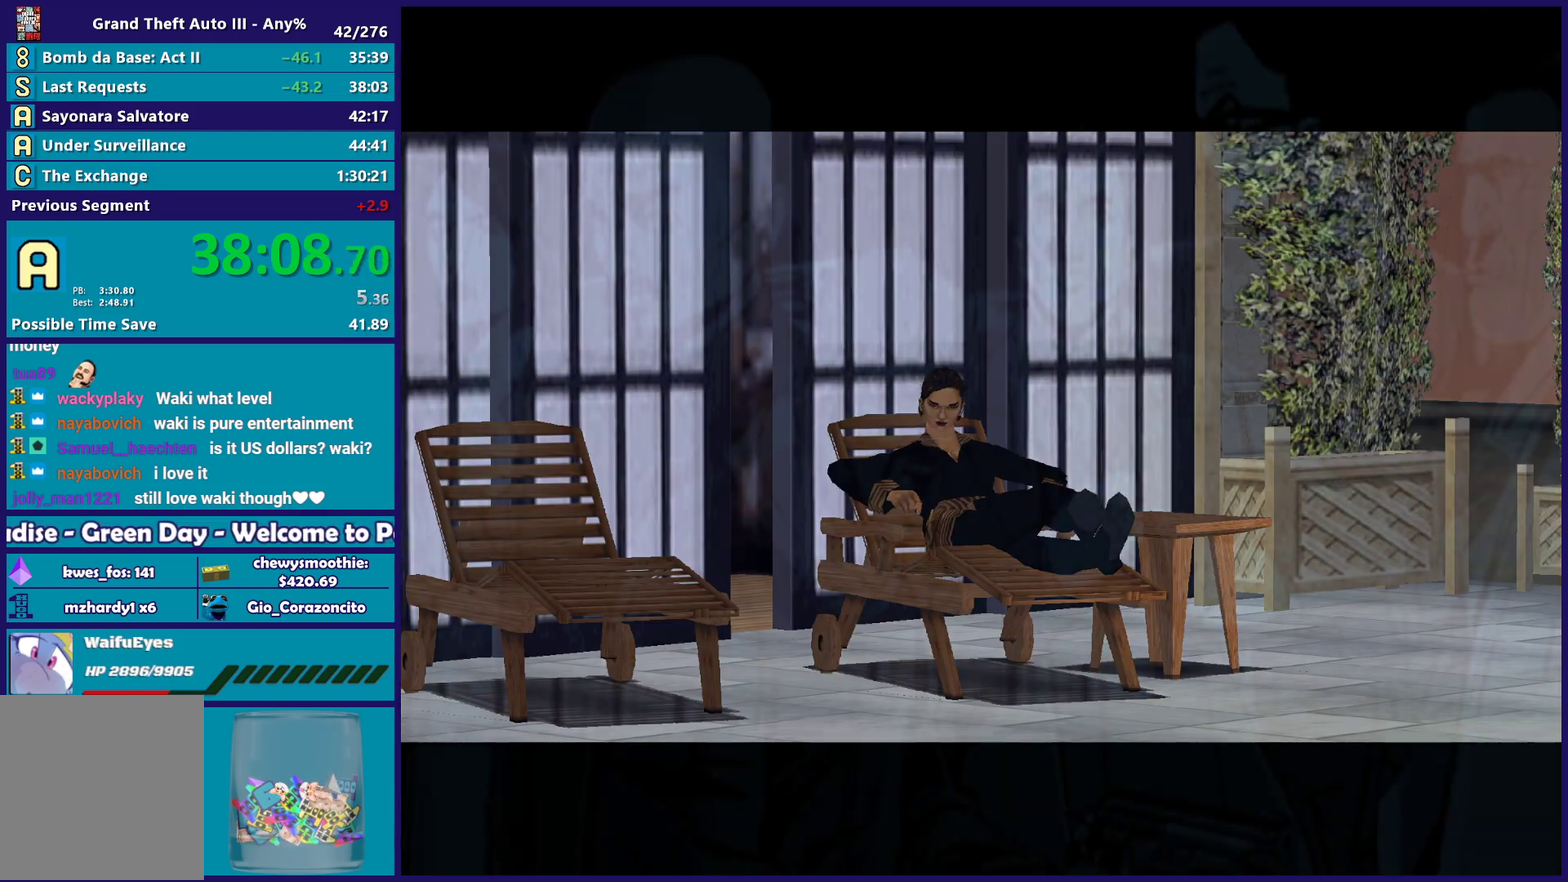
Gameplay with a controller (Xbox layout); each line is a JSON object with the inputs held at the frame after it. "events" lists button and stick changes between this image and that frame as [ms after this image, input, new state], when the widget could be followed in between. Not read: START.
{"buttons": ["A"], "left_stick": "center", "right_stick": "center", "events": [[100, "A", "up"], [167, "A", "down"], [317, "A", "up"], [400, "A", "down"]]}
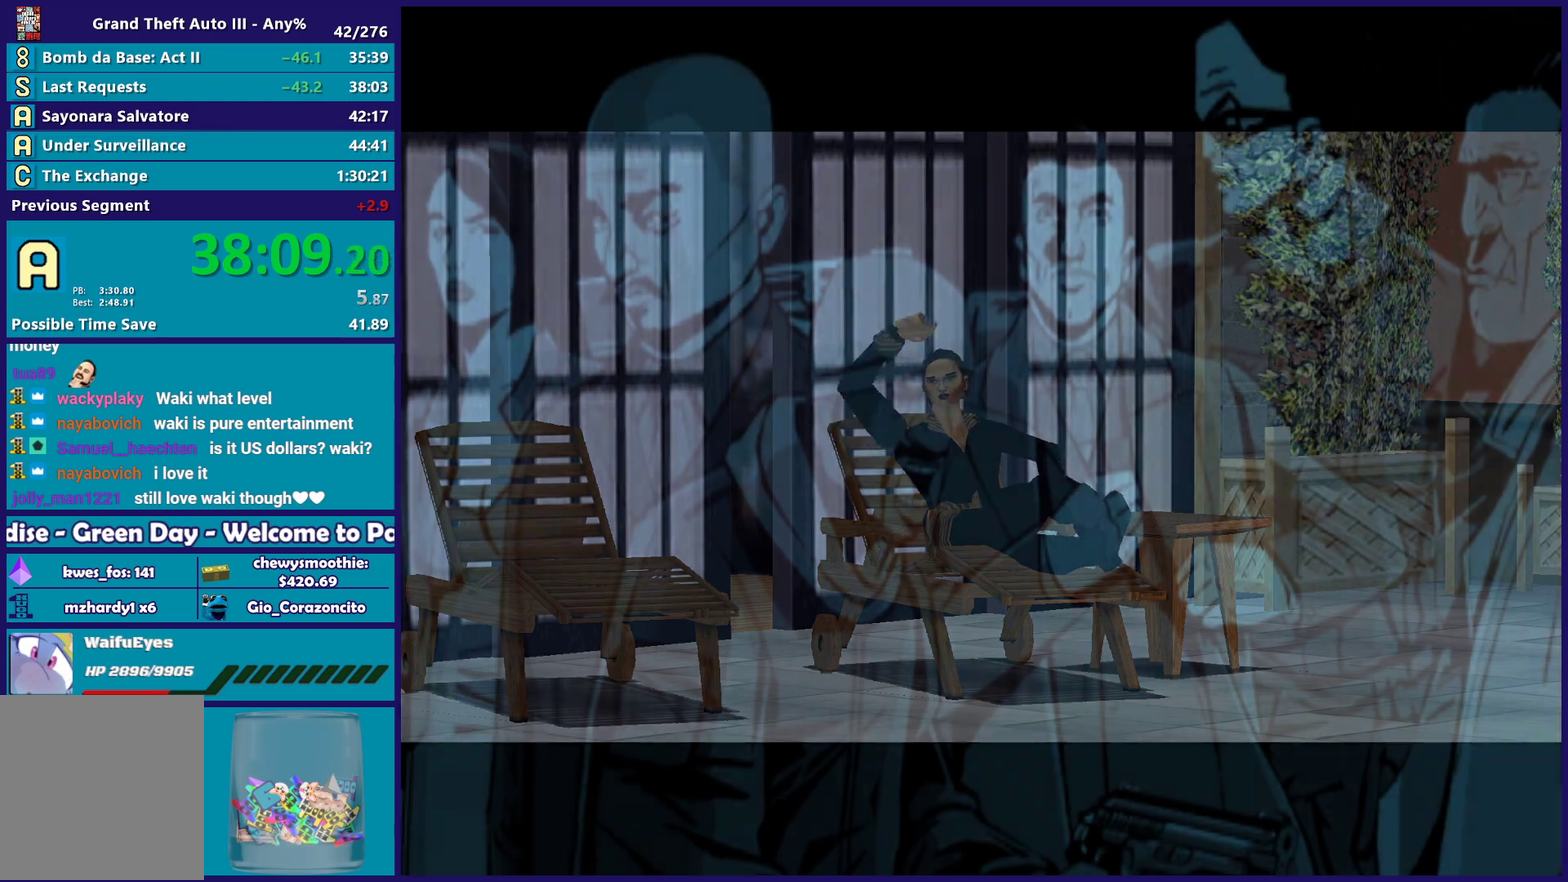
{"buttons": [], "left_stick": "center", "right_stick": "center", "events": [[233, "A", "up"], [317, "A", "down"], [450, "A", "up"]]}
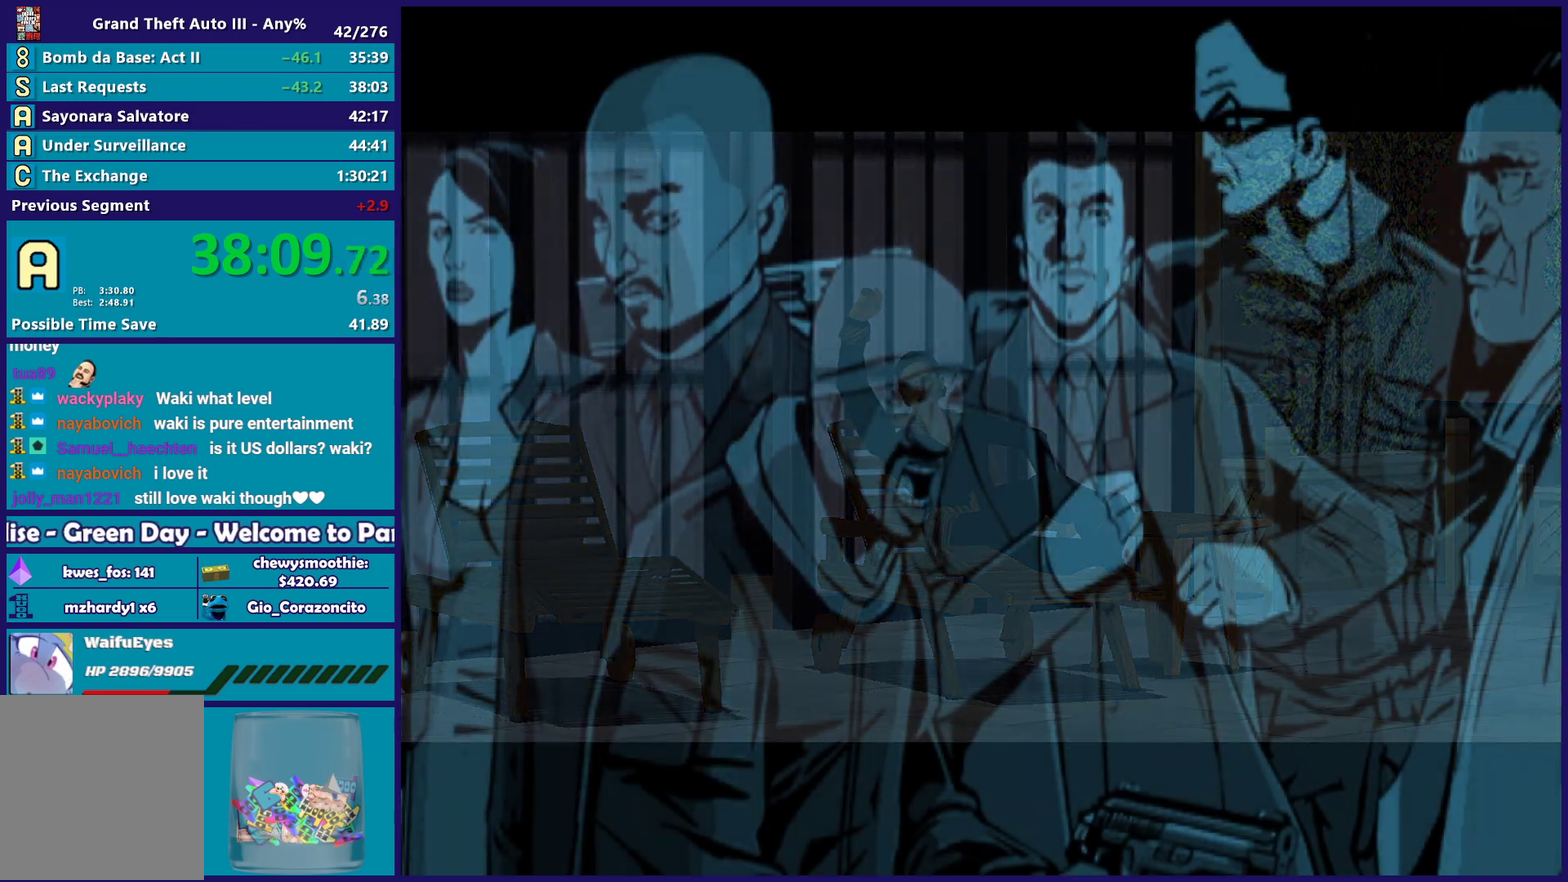
{"buttons": ["A"], "left_stick": "center", "right_stick": "center", "events": [[33, "A", "down"], [167, "A", "up"], [250, "A", "down"], [383, "A", "up"], [450, "A", "down"]]}
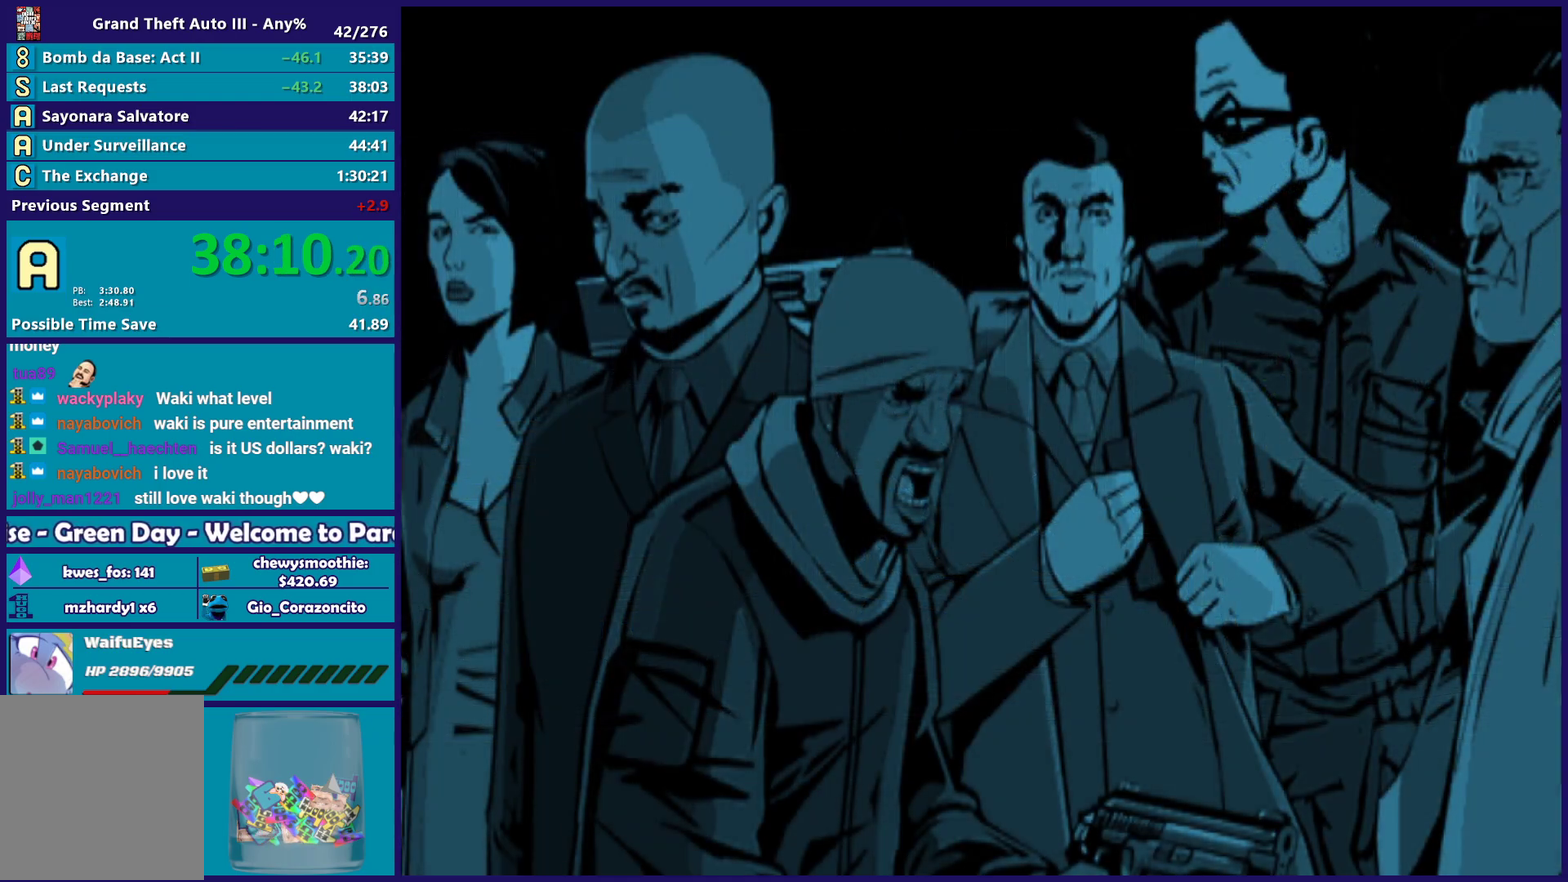
{"buttons": [], "left_stick": "center", "right_stick": "center", "events": [[67, "A", "up"], [183, "A", "down"], [283, "A", "up"], [367, "A", "down"], [500, "A", "up"]]}
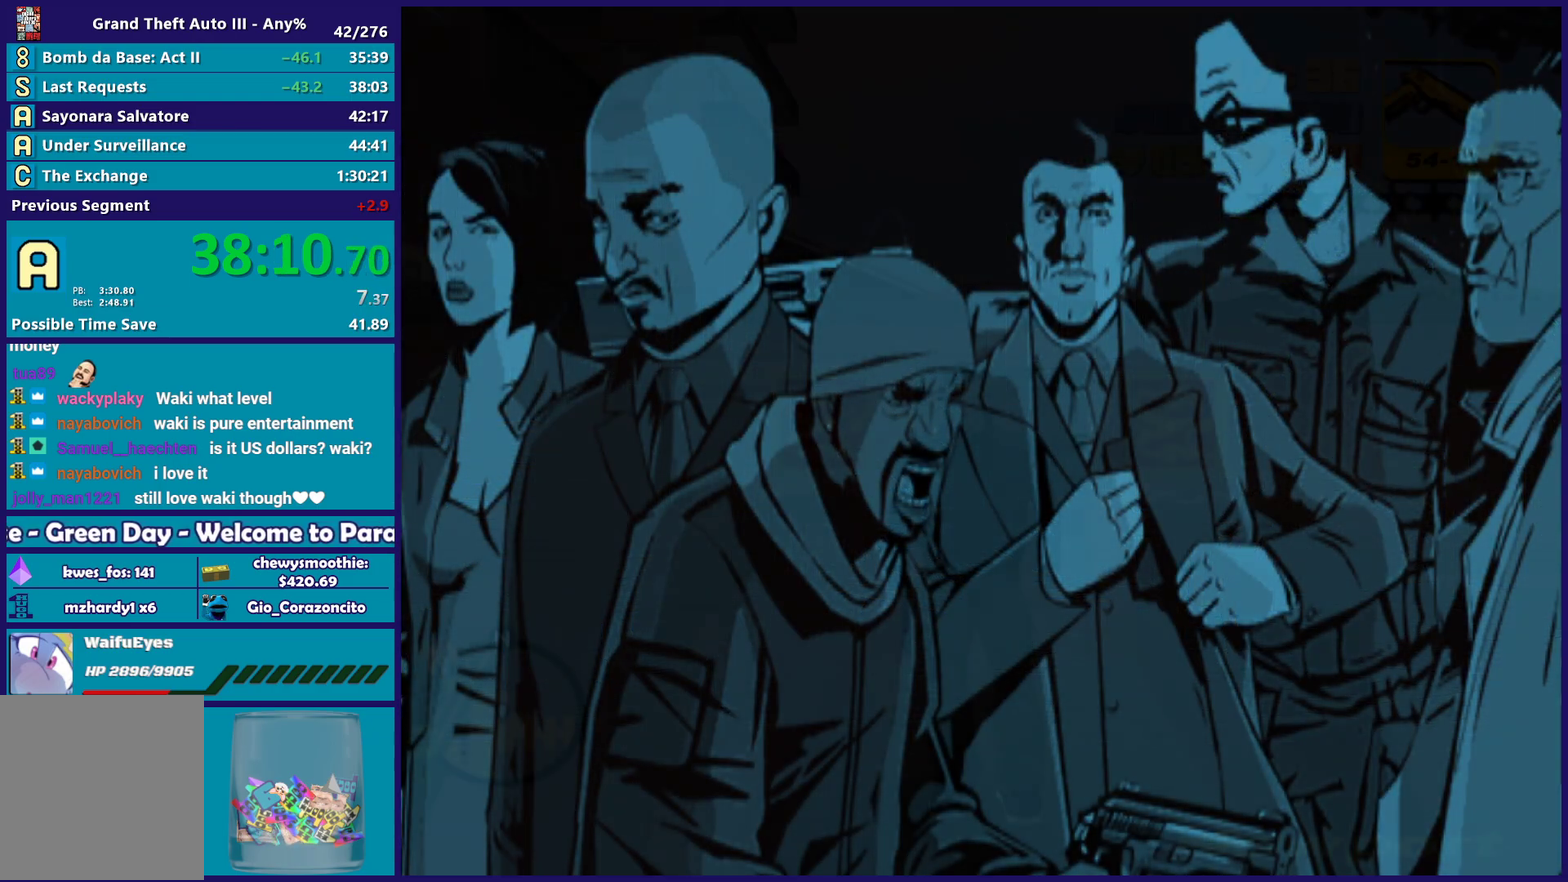
{"buttons": ["A"], "left_stick": "up", "right_stick": "center", "events": [[67, "A", "down"], [200, "A", "up"], [283, "A", "down"], [417, "A", "up"], [417, "left_stick", "up"], [483, "A", "down"]]}
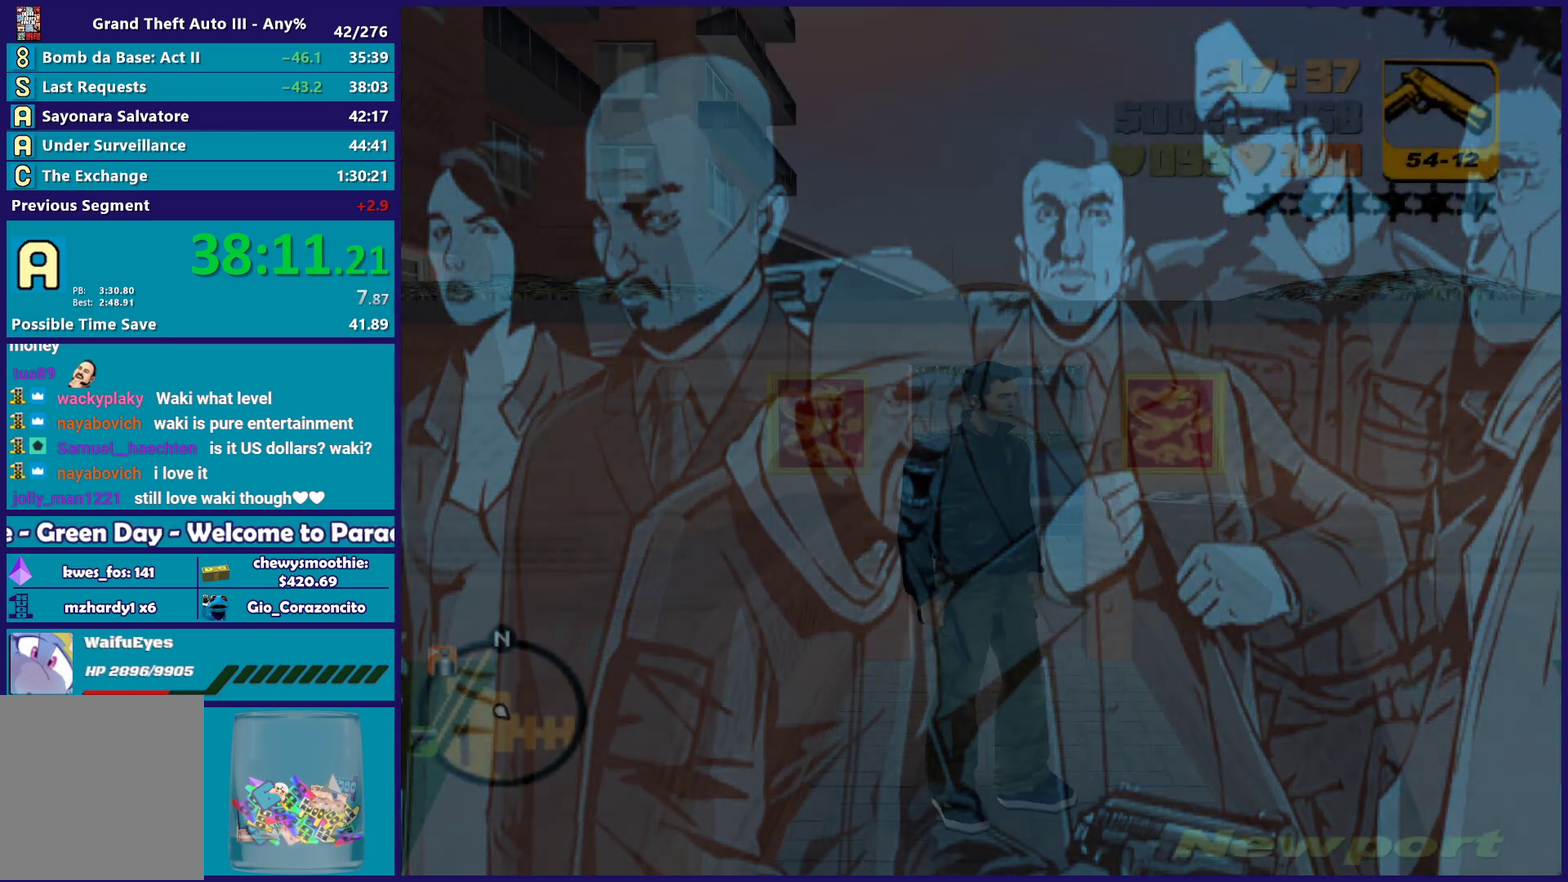
{"buttons": ["A"], "left_stick": "down", "right_stick": "center", "events": [[100, "A", "up"], [200, "A", "down"], [233, "left_stick", "up-right"], [300, "left_stick", "right"], [333, "A", "up"], [400, "A", "down"], [417, "left_stick", "down"]]}
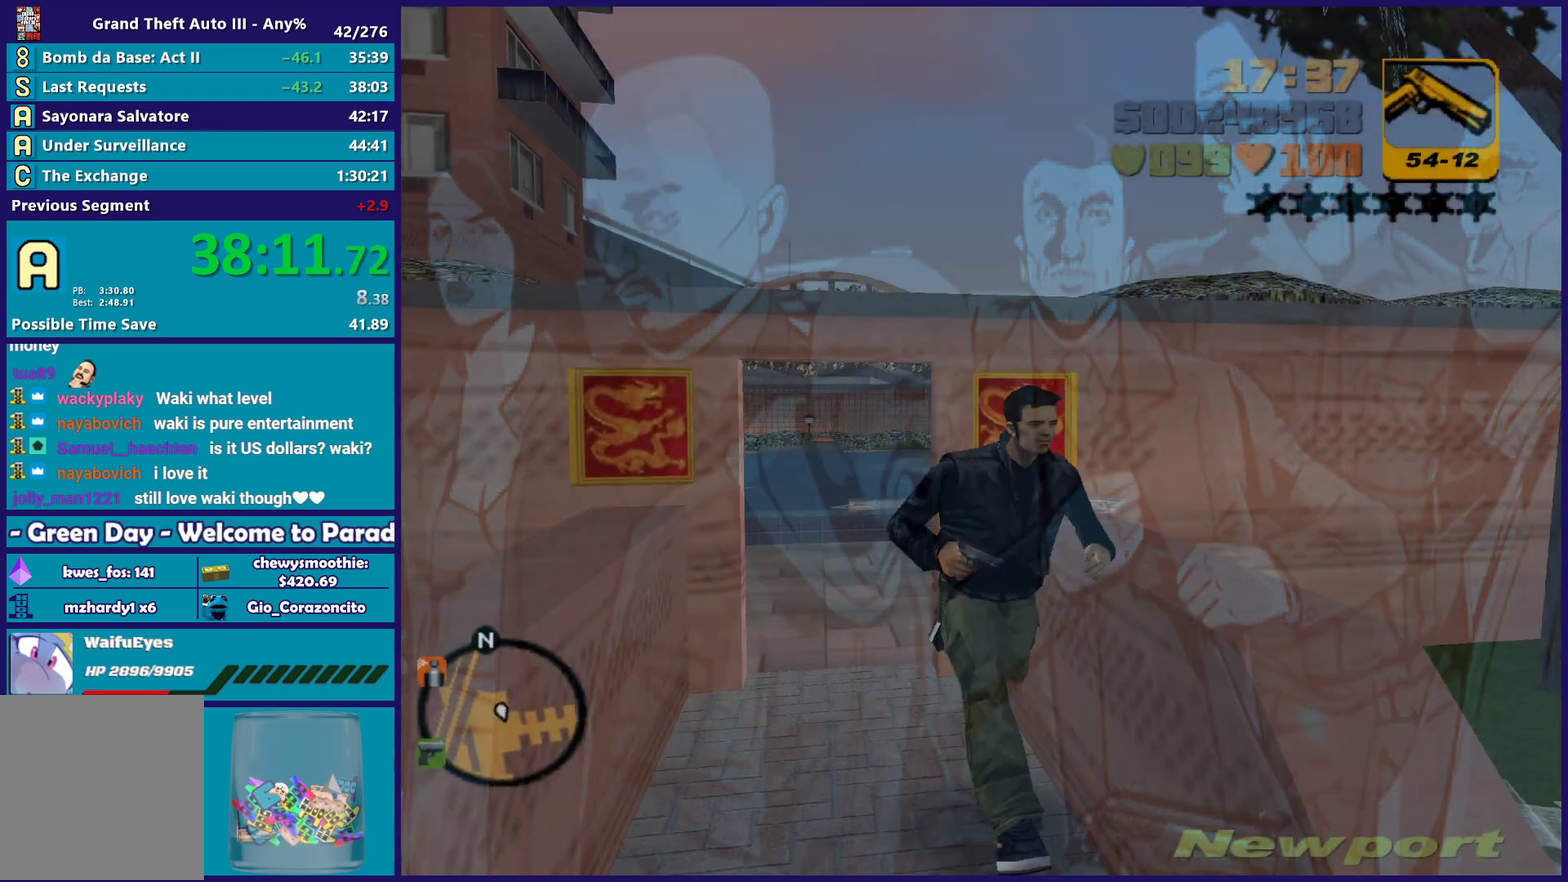
{"buttons": [], "left_stick": "down-left", "right_stick": "center", "events": [[50, "A", "up"], [133, "A", "down"], [250, "A", "up"], [317, "A", "down"], [433, "left_stick", "down-left"], [467, "A", "up"]]}
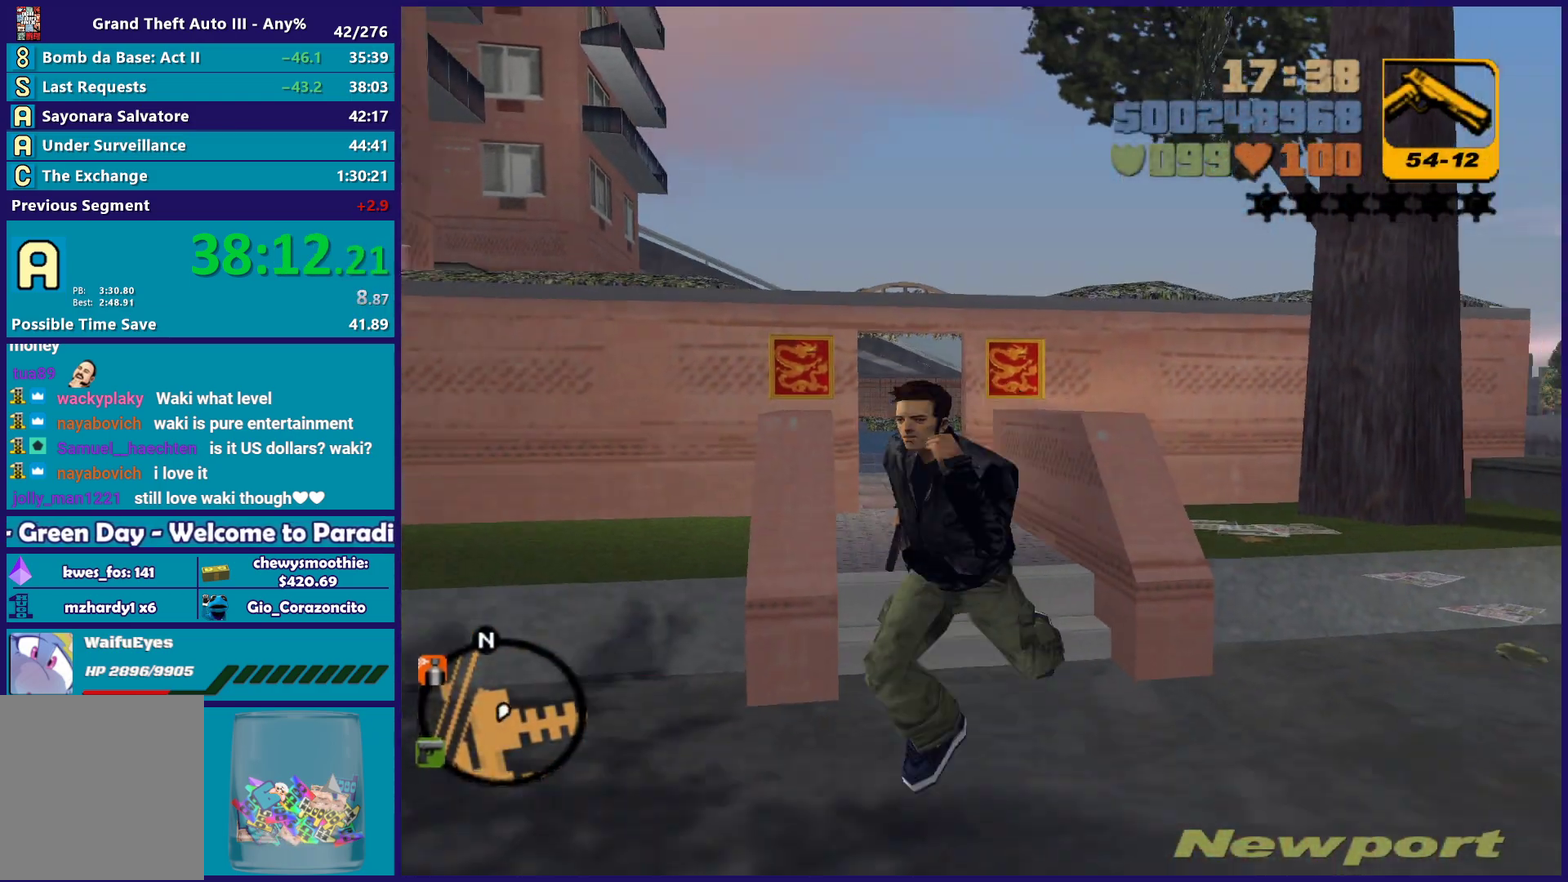
{"buttons": ["A"], "left_stick": "left", "right_stick": "center", "events": [[50, "A", "down"], [133, "left_stick", "left"], [167, "A", "up"], [250, "A", "down"], [383, "A", "up"], [467, "A", "down"]]}
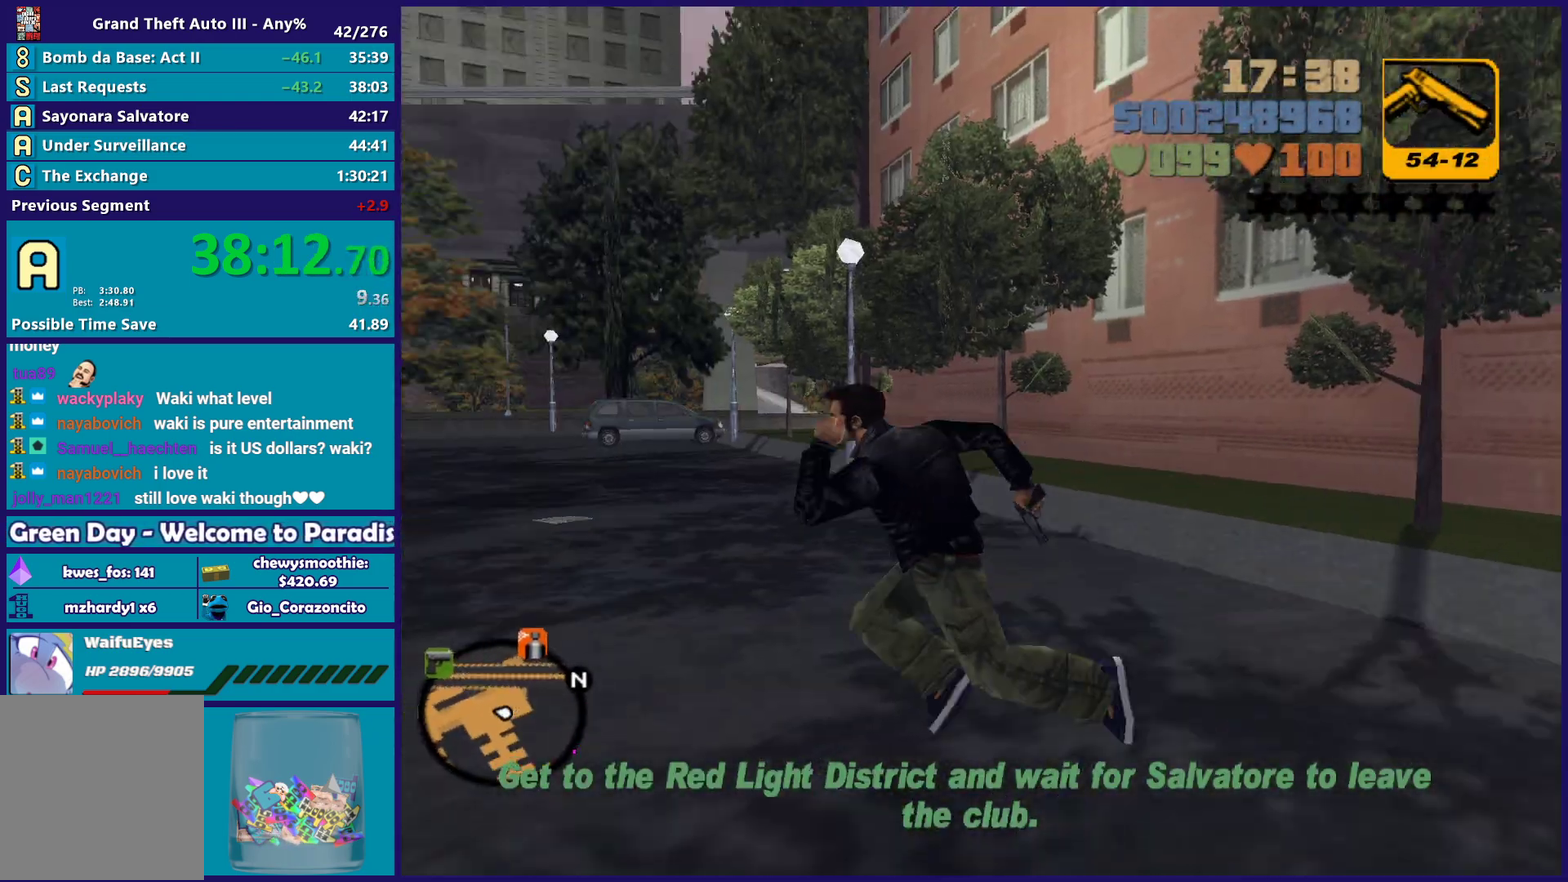
{"buttons": [], "left_stick": "up-left", "right_stick": "center", "events": [[83, "A", "up"], [167, "A", "down"], [267, "left_stick", "up-left"], [300, "A", "up"], [383, "A", "down"], [500, "A", "up"]]}
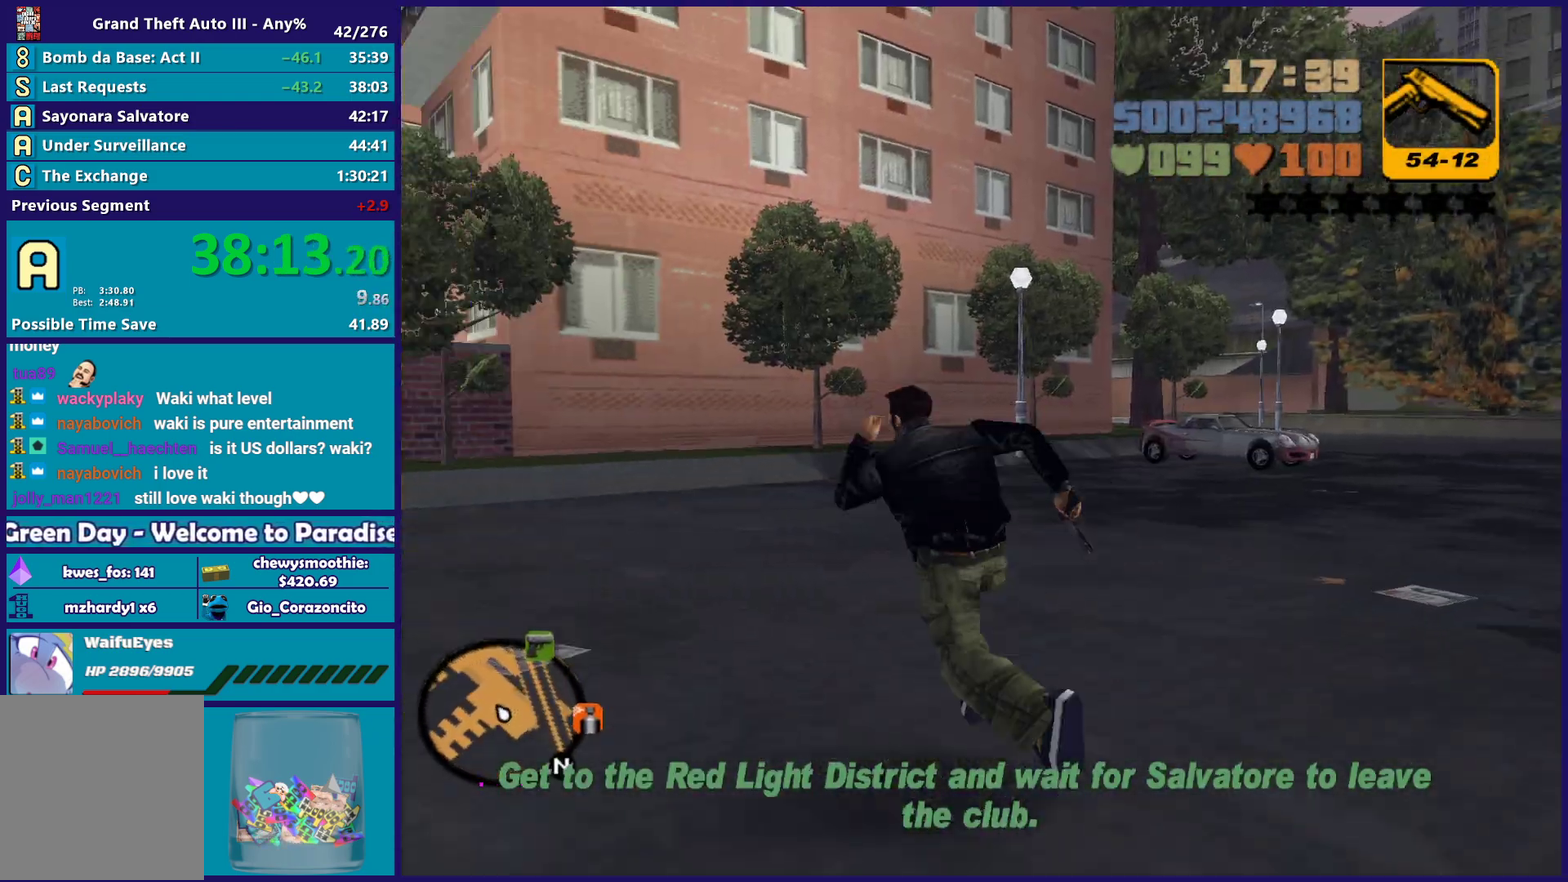
{"buttons": ["A"], "left_stick": "up", "right_stick": "center", "events": [[33, "left_stick", "up"], [100, "A", "down"], [183, "left_stick", "up-right"], [200, "A", "up"], [283, "A", "down"], [317, "left_stick", "up"], [417, "A", "up"], [500, "A", "down"]]}
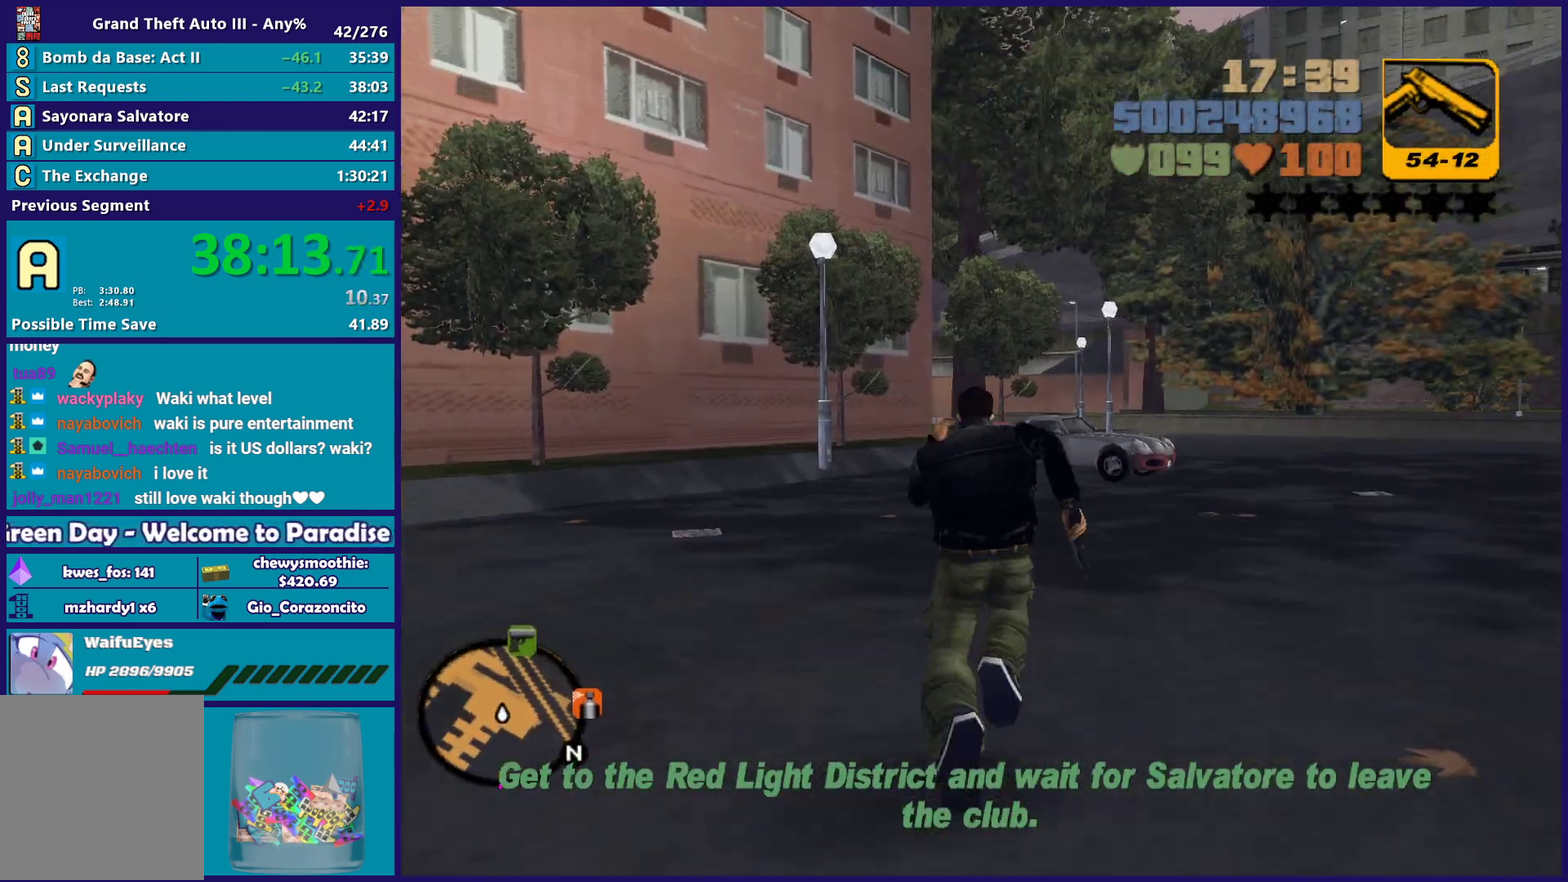
{"buttons": ["A"], "left_stick": "up", "right_stick": "center", "events": [[133, "A", "up"], [217, "A", "down"], [333, "A", "up"], [417, "A", "down"]]}
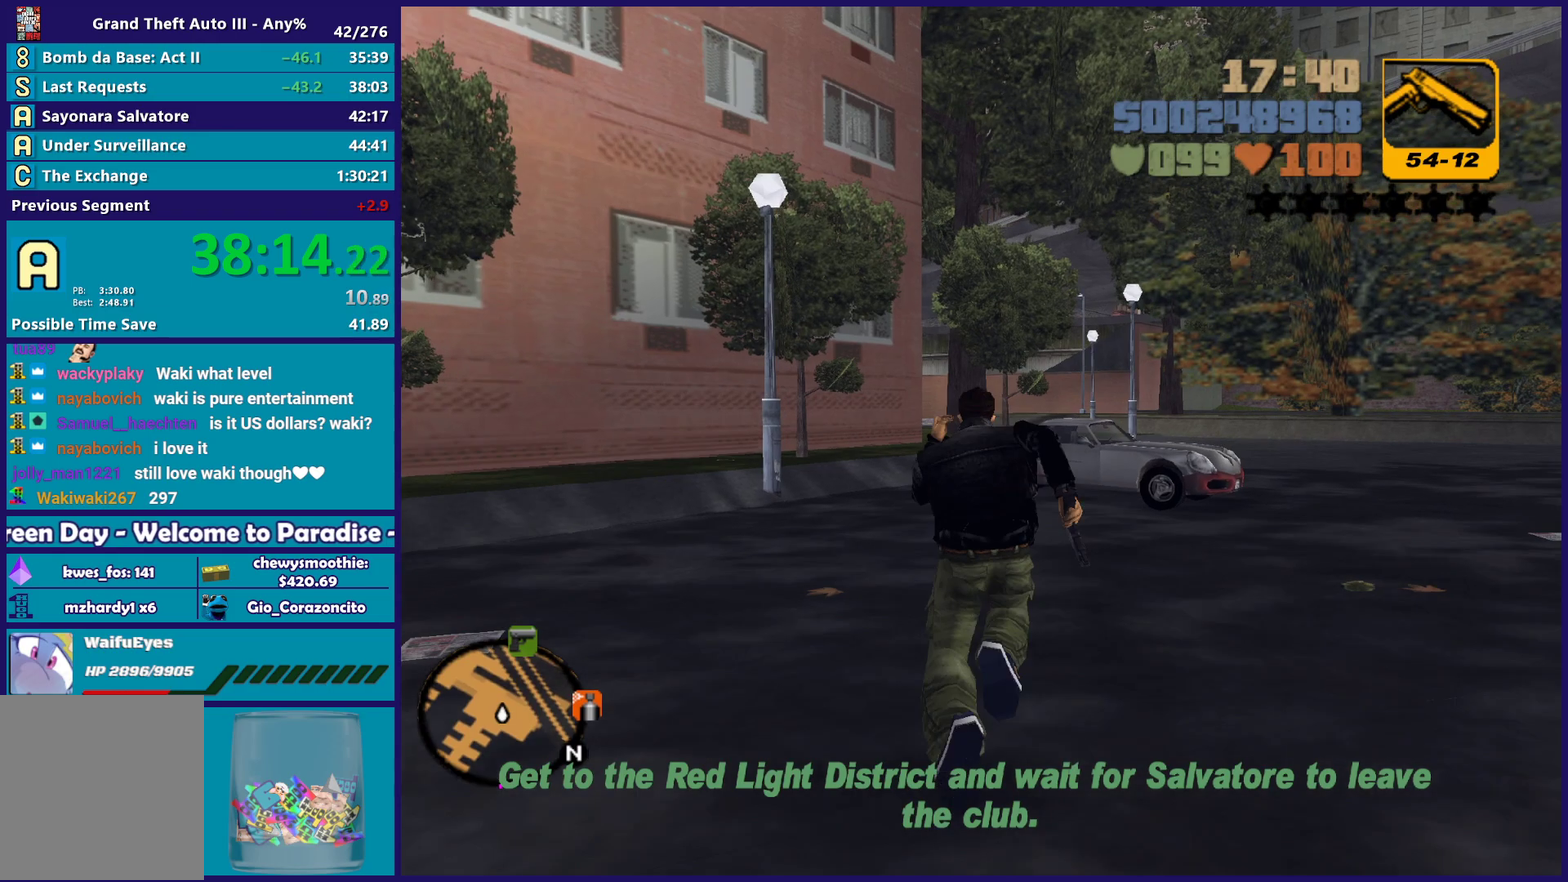
{"buttons": [], "left_stick": "up", "right_stick": "center", "events": [[50, "A", "up"], [133, "A", "down"], [267, "A", "up"], [333, "left_stick", "up-right"], [367, "A", "down"], [450, "left_stick", "up"], [483, "A", "up"]]}
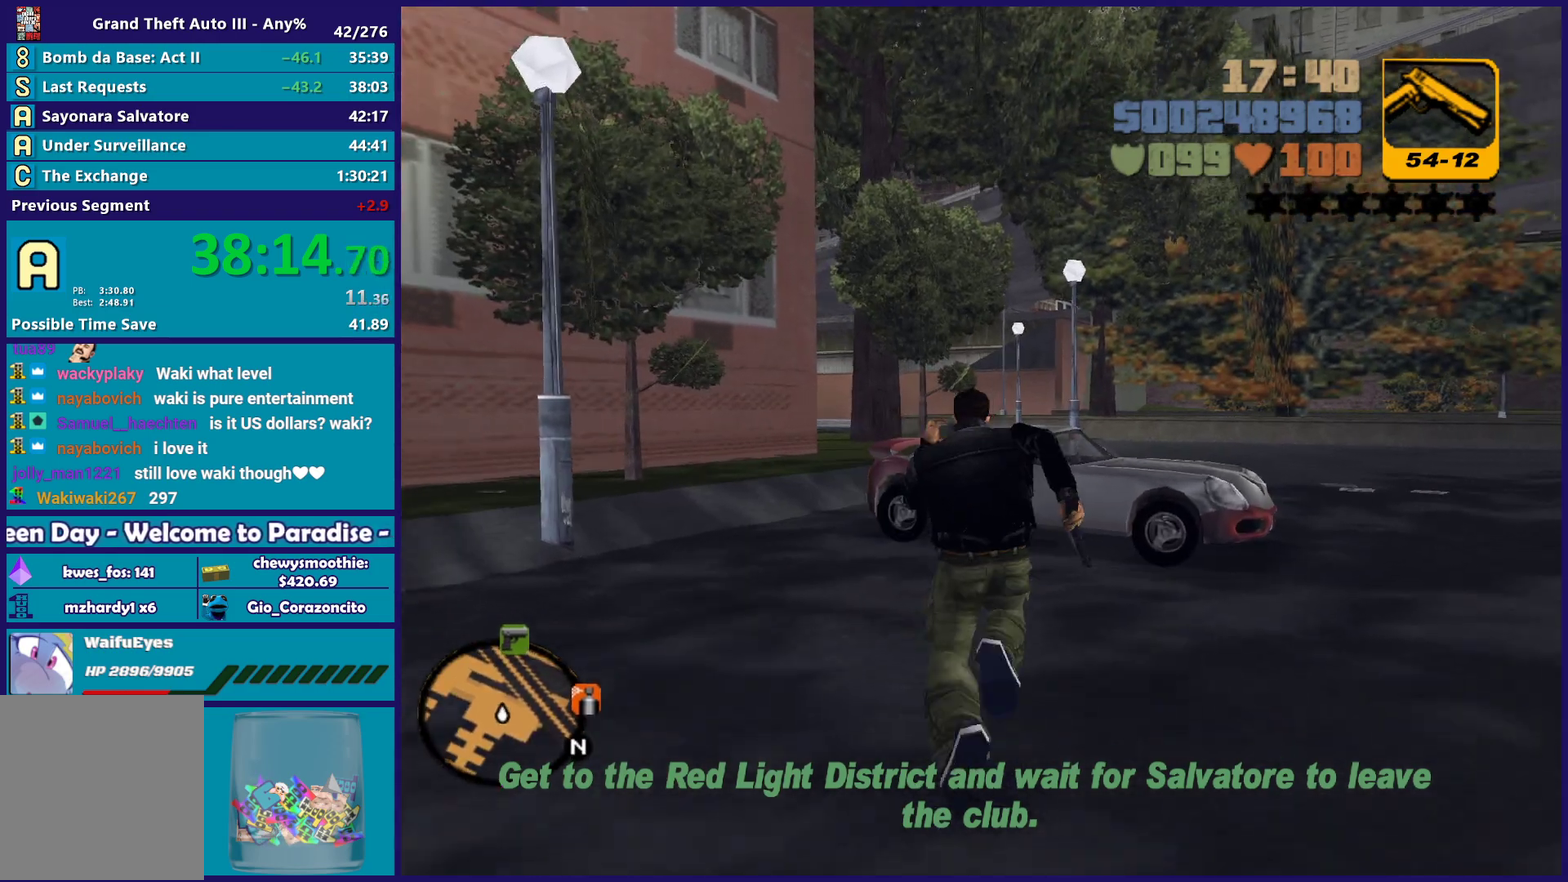
{"buttons": ["Y"], "left_stick": "up", "right_stick": "center", "events": [[67, "A", "down"], [167, "A", "up"], [250, "A", "down"], [350, "A", "up"], [417, "Y", "down"]]}
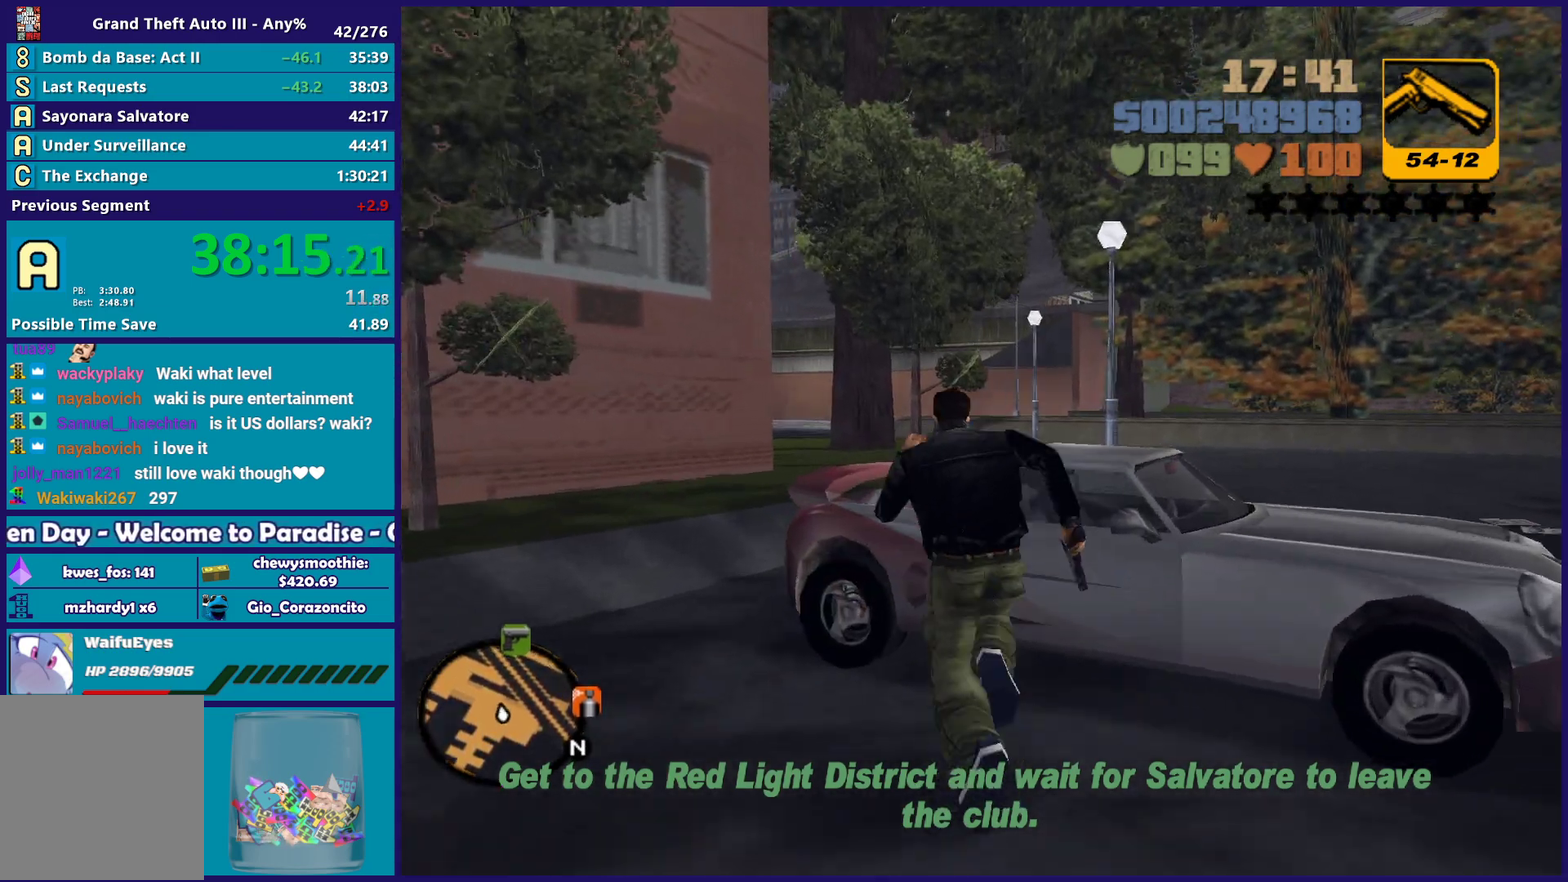
{"buttons": [], "left_stick": "center", "right_stick": "center", "events": [[33, "Y", "up"], [67, "left_stick", "center"], [117, "Y", "down"], [417, "Y", "up"]]}
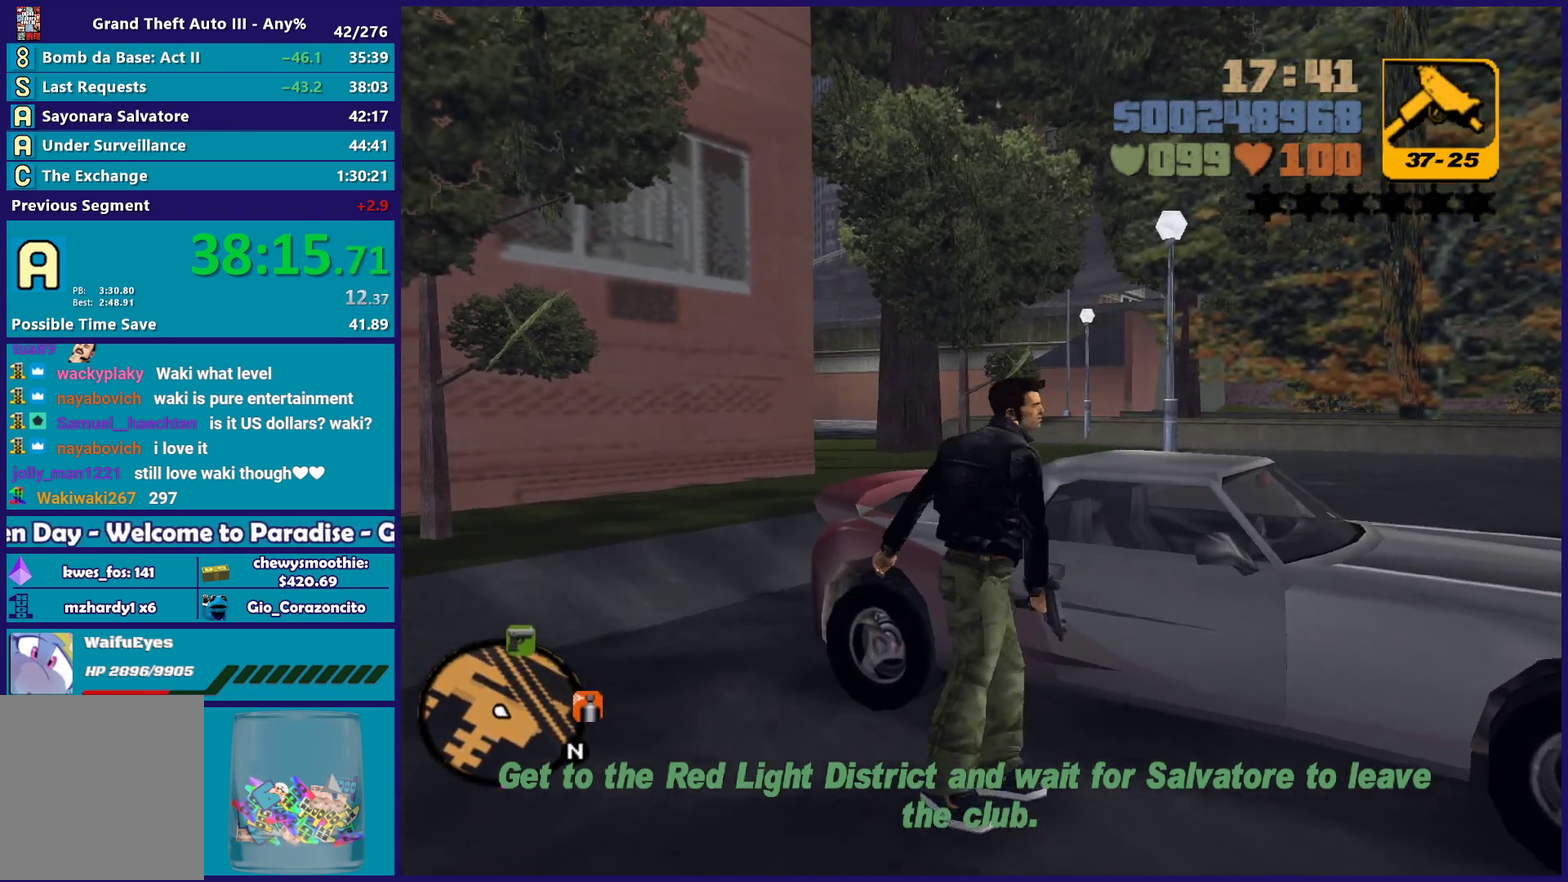
{"buttons": [], "left_stick": "center", "right_stick": "center", "events": [[117, "right_stick", "right"], [483, "right_stick", "center"]]}
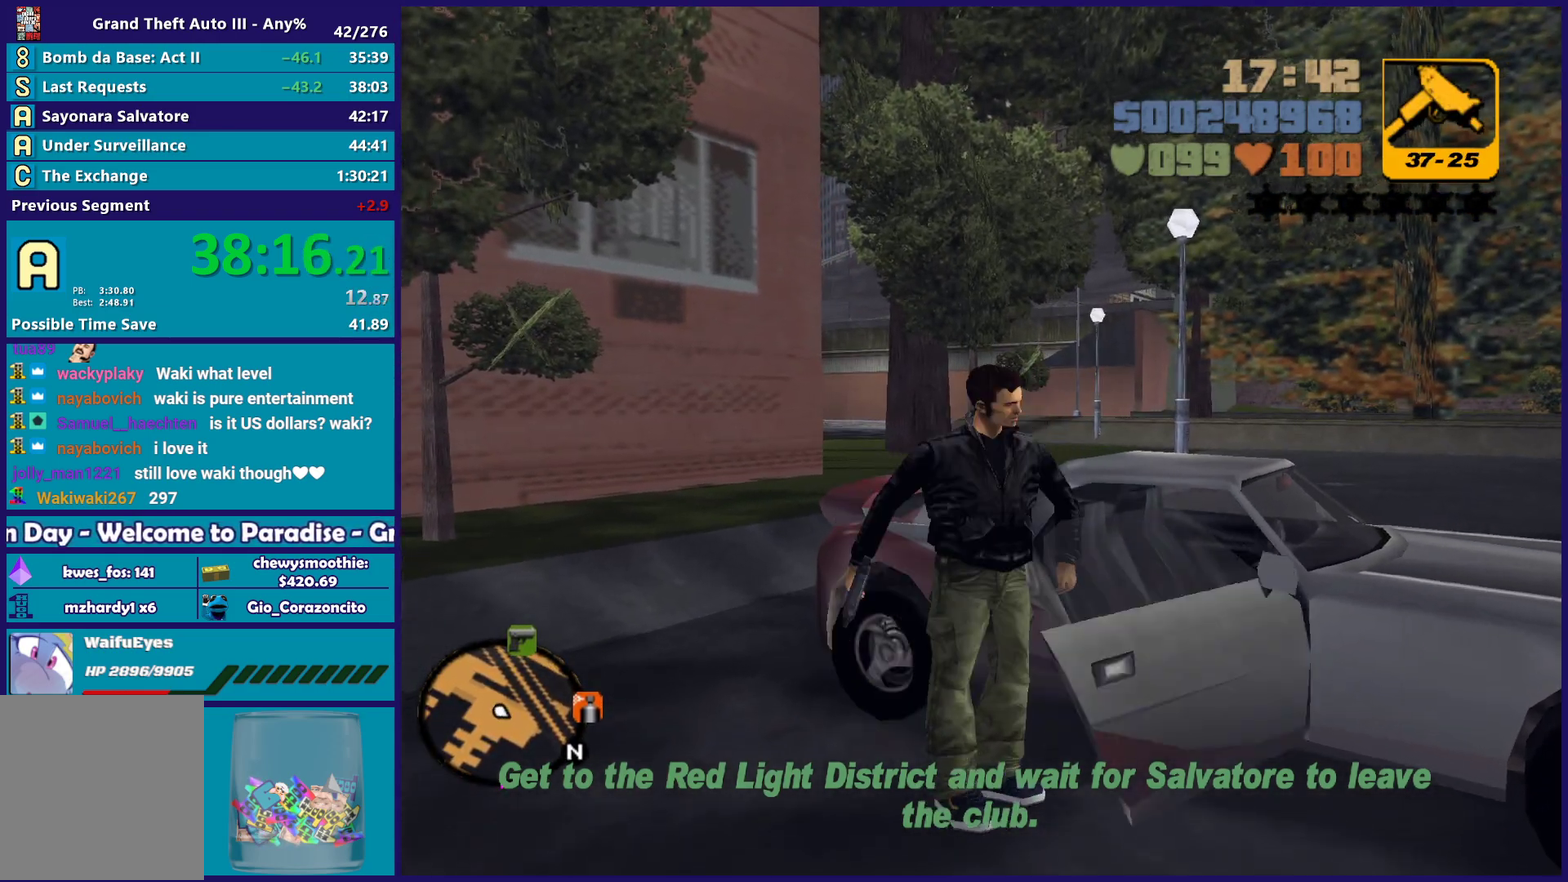
{"buttons": ["A", "R2", "L3"], "left_stick": "left", "right_stick": "center", "events": [[100, "left_stick", "left"], [133, "A", "down"], [150, "R2", "down"], [217, "L3", "down"]]}
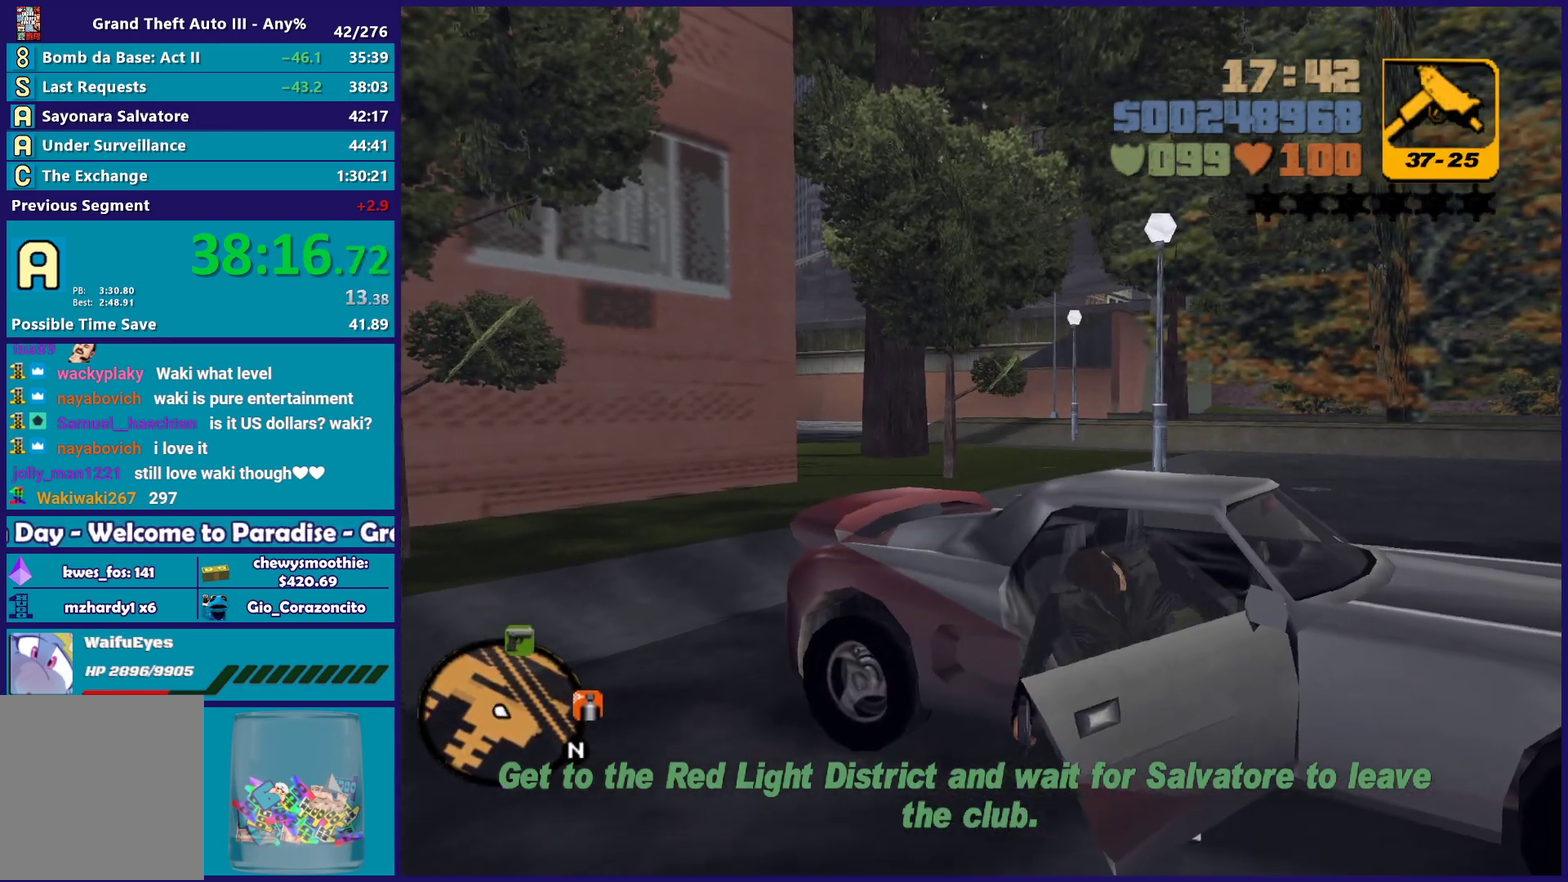
{"buttons": ["R2", "L3"], "left_stick": "left", "right_stick": "center", "events": [[183, "A", "up"]]}
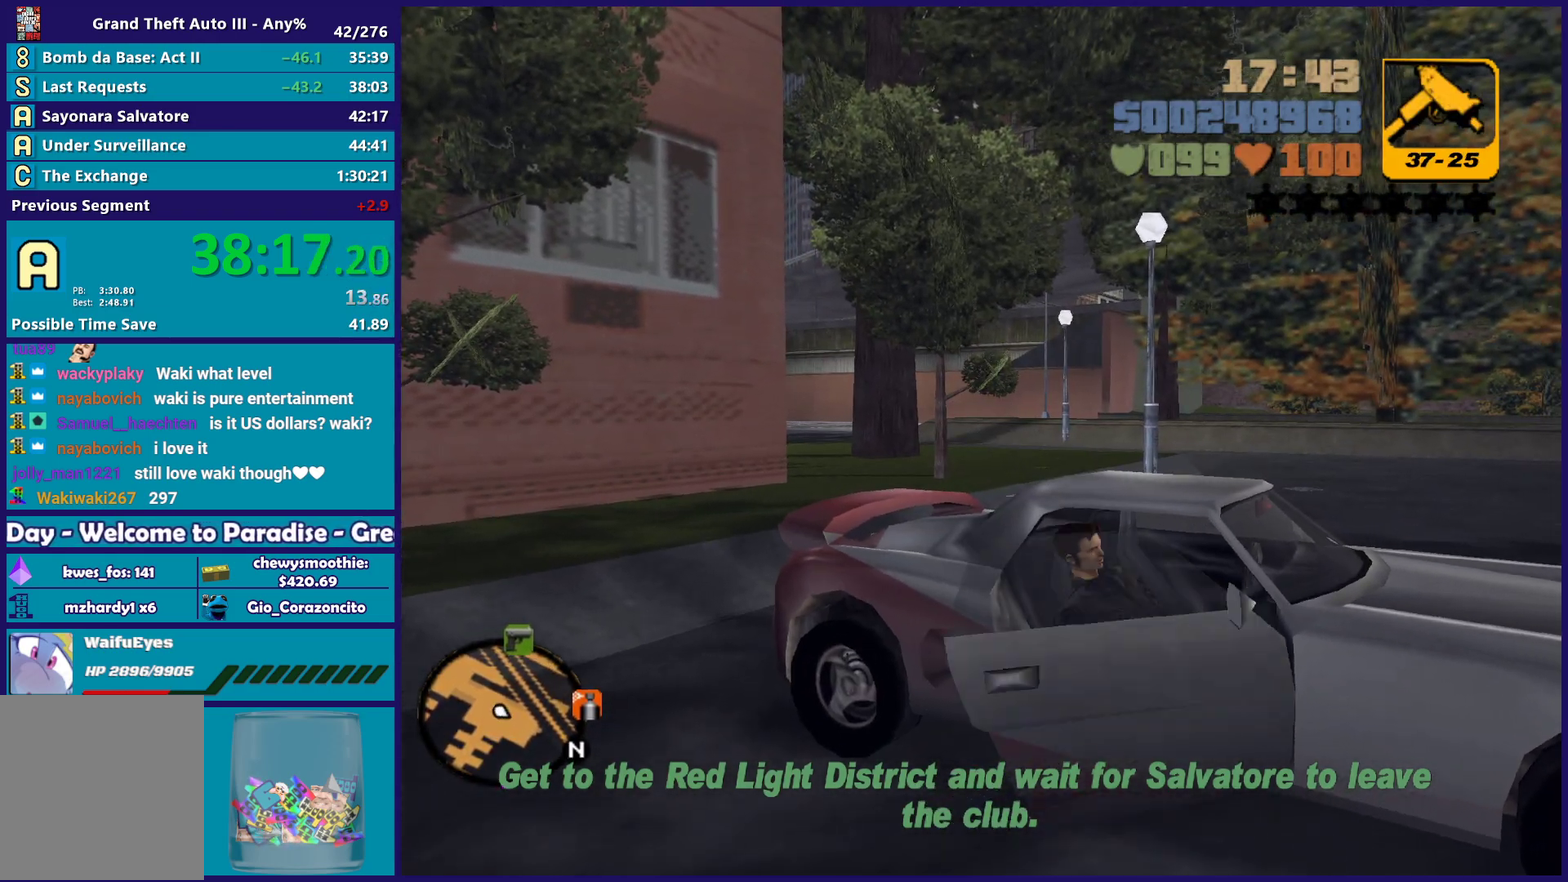
{"buttons": ["R2"], "left_stick": "left", "right_stick": "center", "events": [[250, "L3", "up"]]}
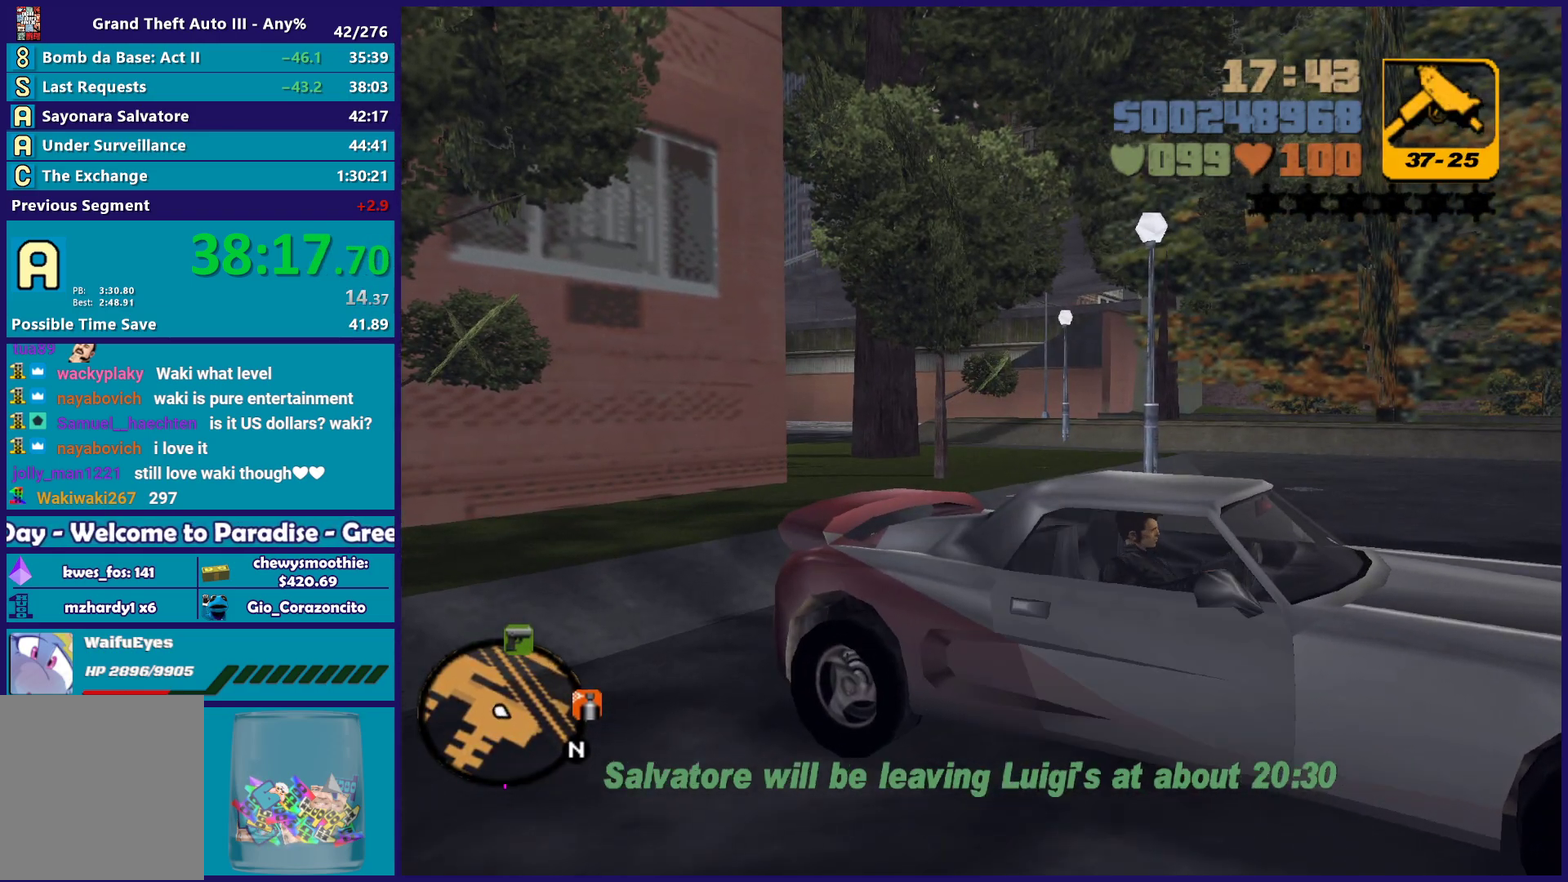
{"buttons": ["R2"], "left_stick": "left", "right_stick": "center", "events": [[367, "L1", "down"], [383, "R1", "down"], [500, "L1", "up"], [500, "R1", "up"]]}
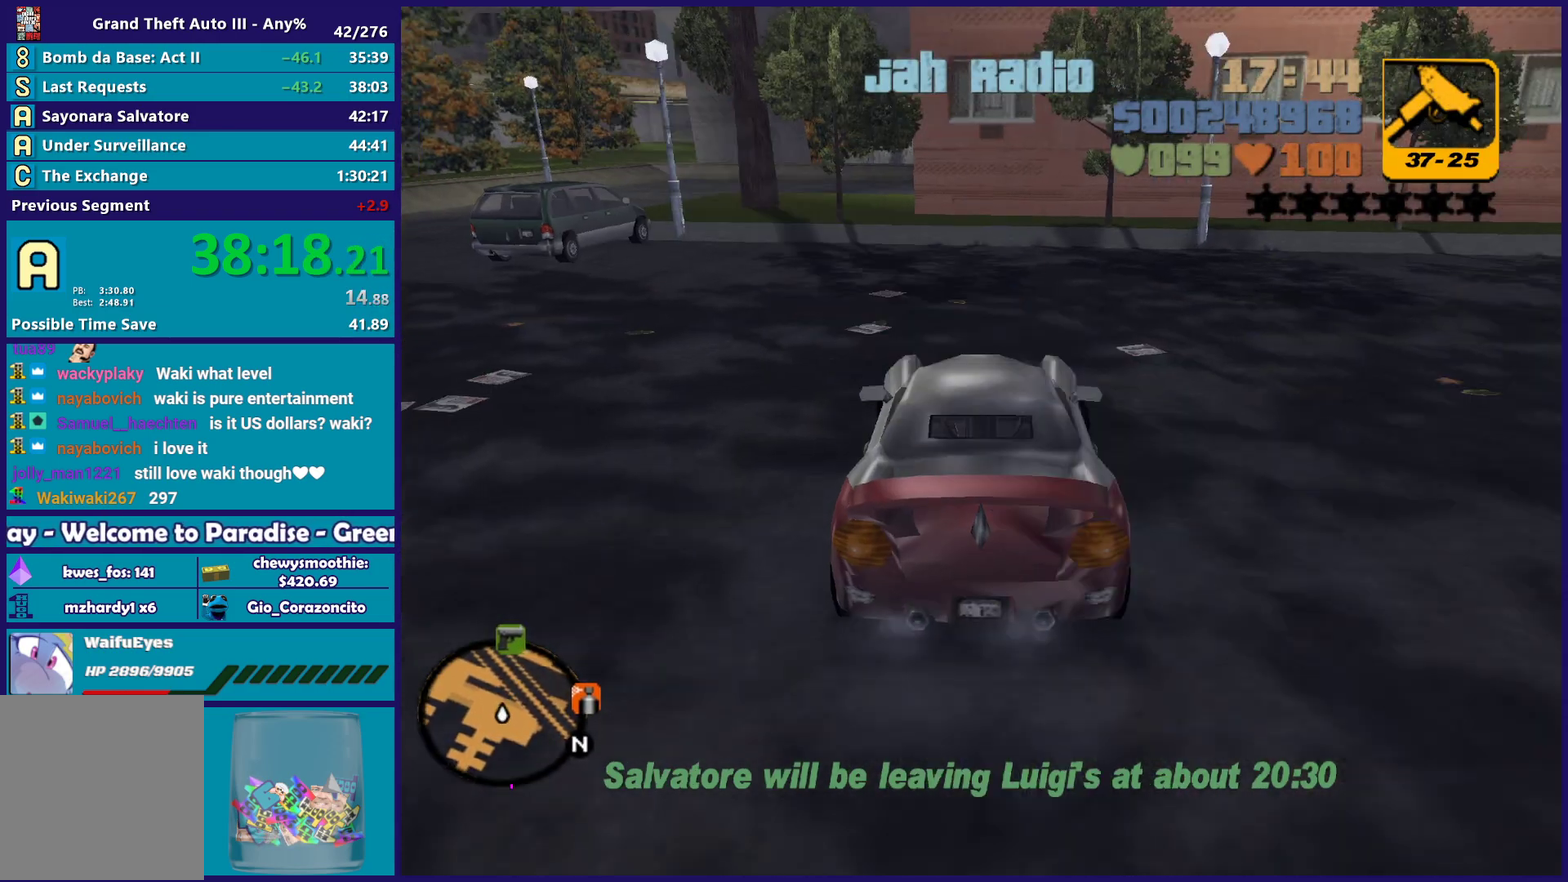
{"buttons": ["R2"], "left_stick": "left", "right_stick": "center", "events": []}
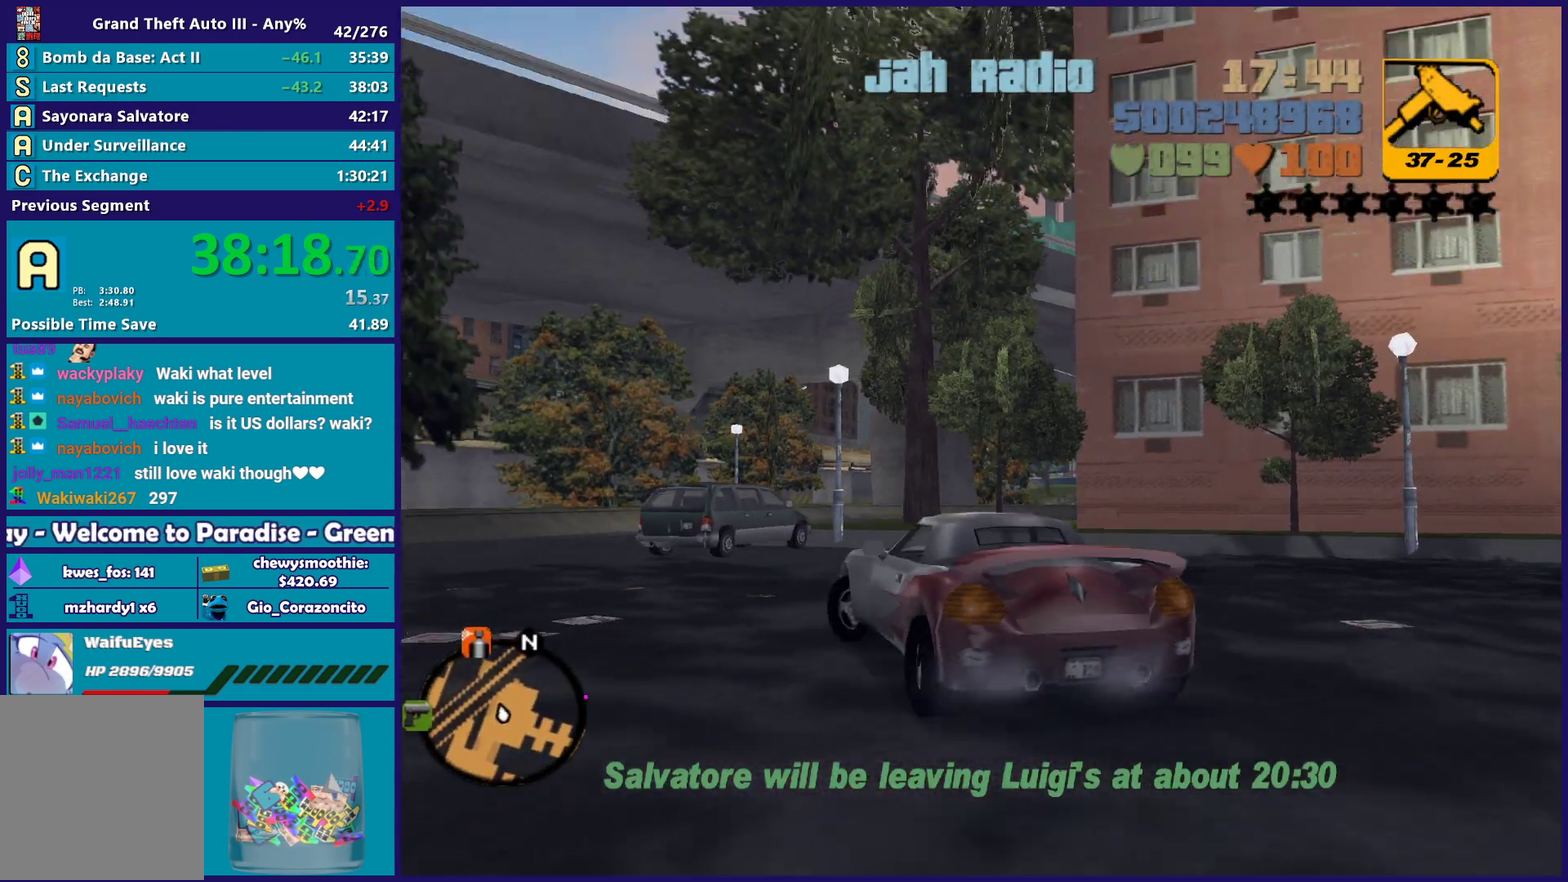
{"buttons": ["R2"], "left_stick": "up-left", "right_stick": "center", "events": [[200, "left_stick", "center"], [367, "left_stick", "left"], [467, "left_stick", "up-left"]]}
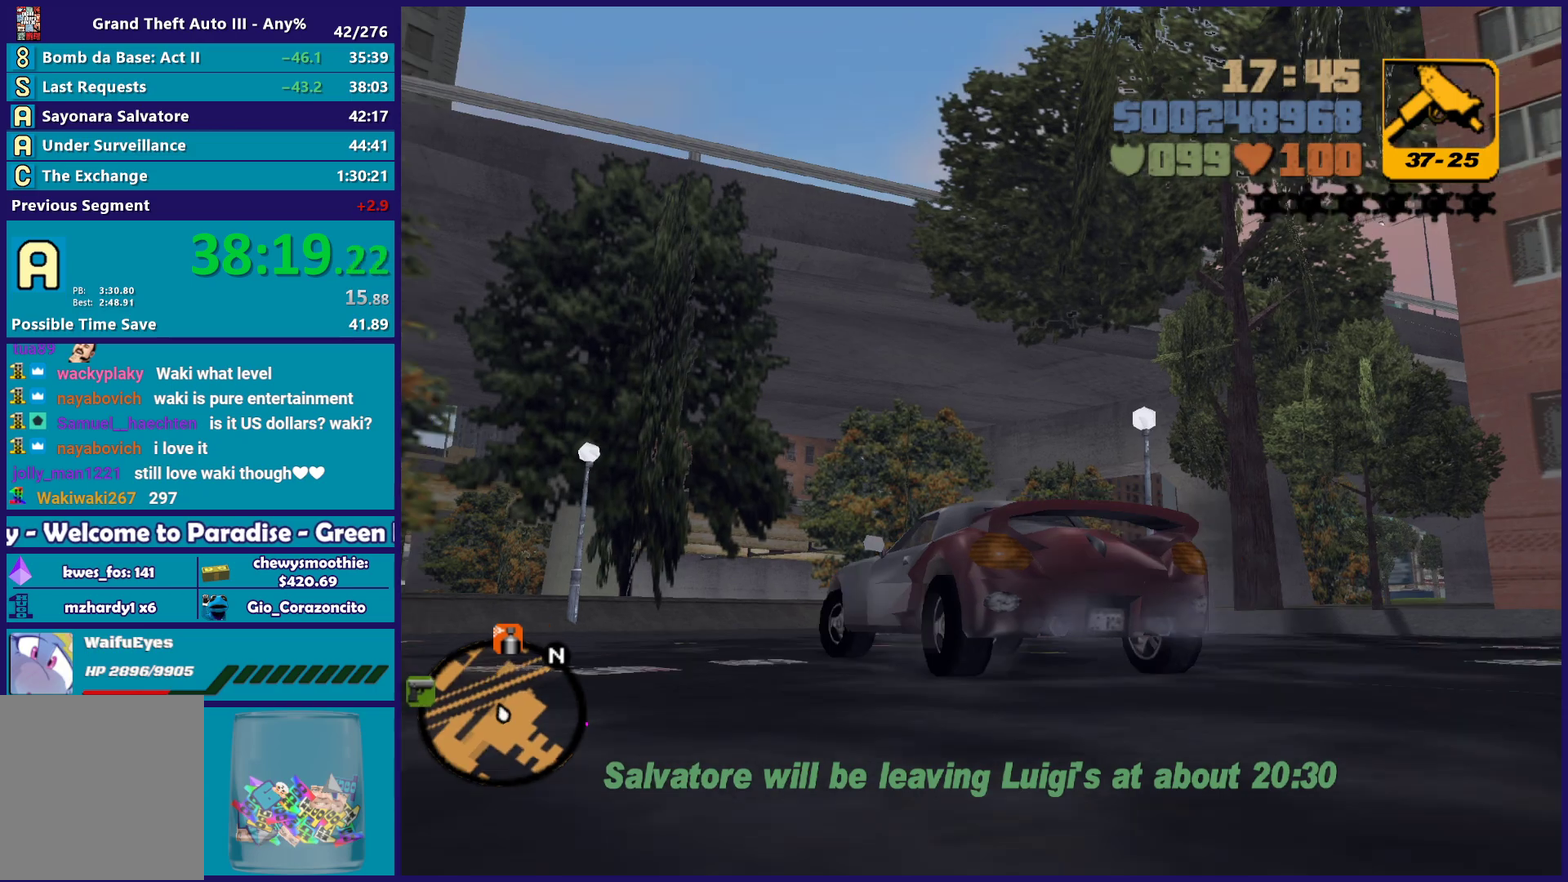
{"buttons": [], "left_stick": "right", "right_stick": "center", "events": [[50, "left_stick", "center"], [100, "left_stick", "right"], [300, "left_stick", "center"], [417, "R2", "up"], [450, "left_stick", "right"]]}
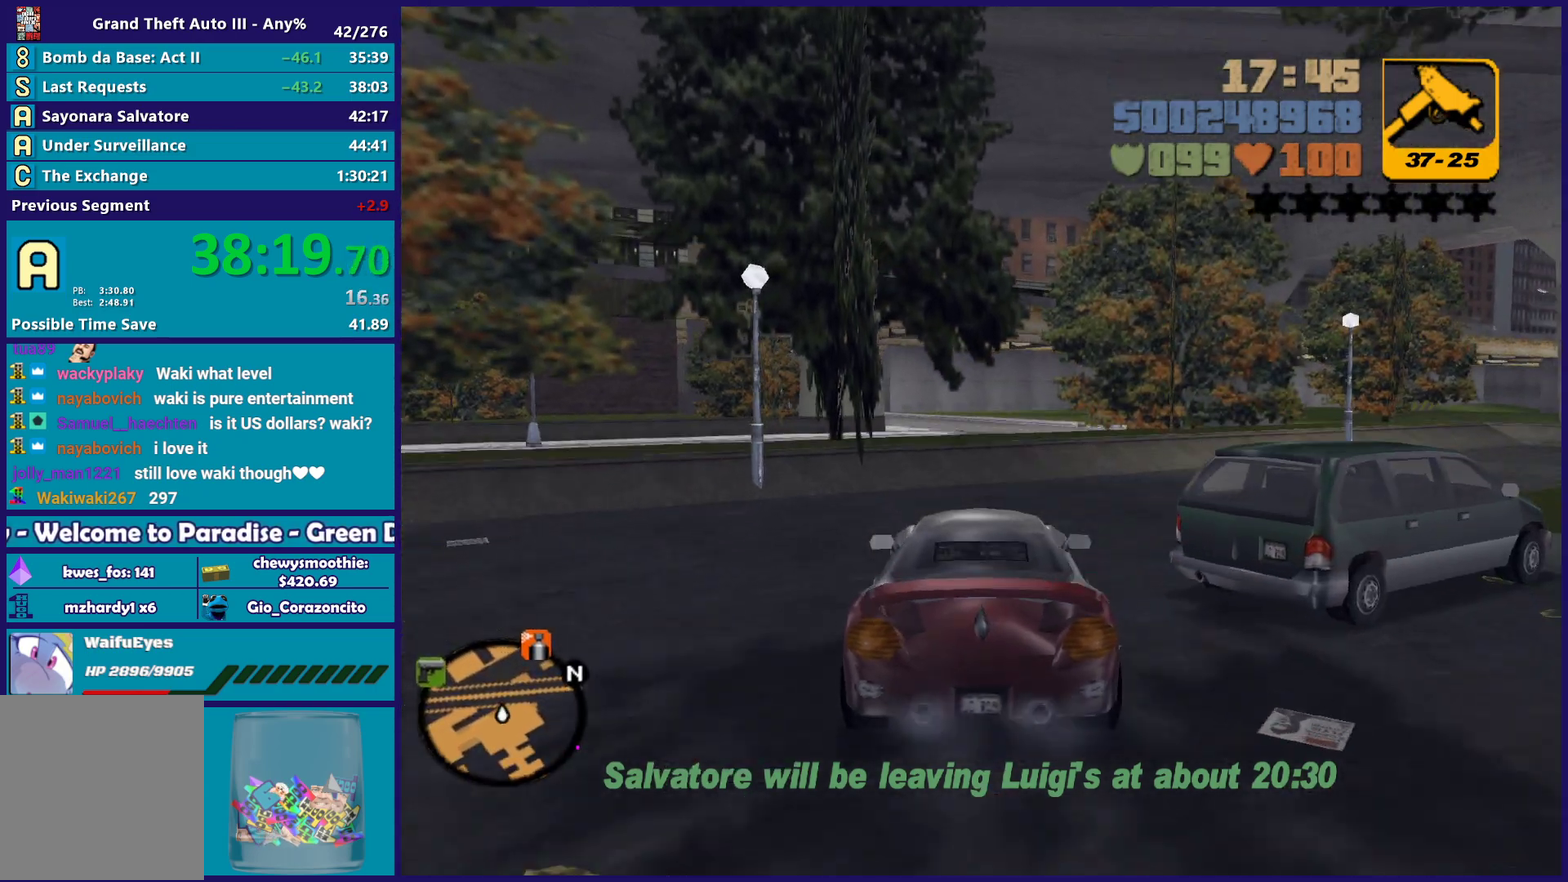
{"buttons": [], "left_stick": "left", "right_stick": "center", "events": [[150, "left_stick", "left"], [167, "R2", "down"], [367, "left_stick", "center"], [400, "R2", "up"], [467, "left_stick", "left"]]}
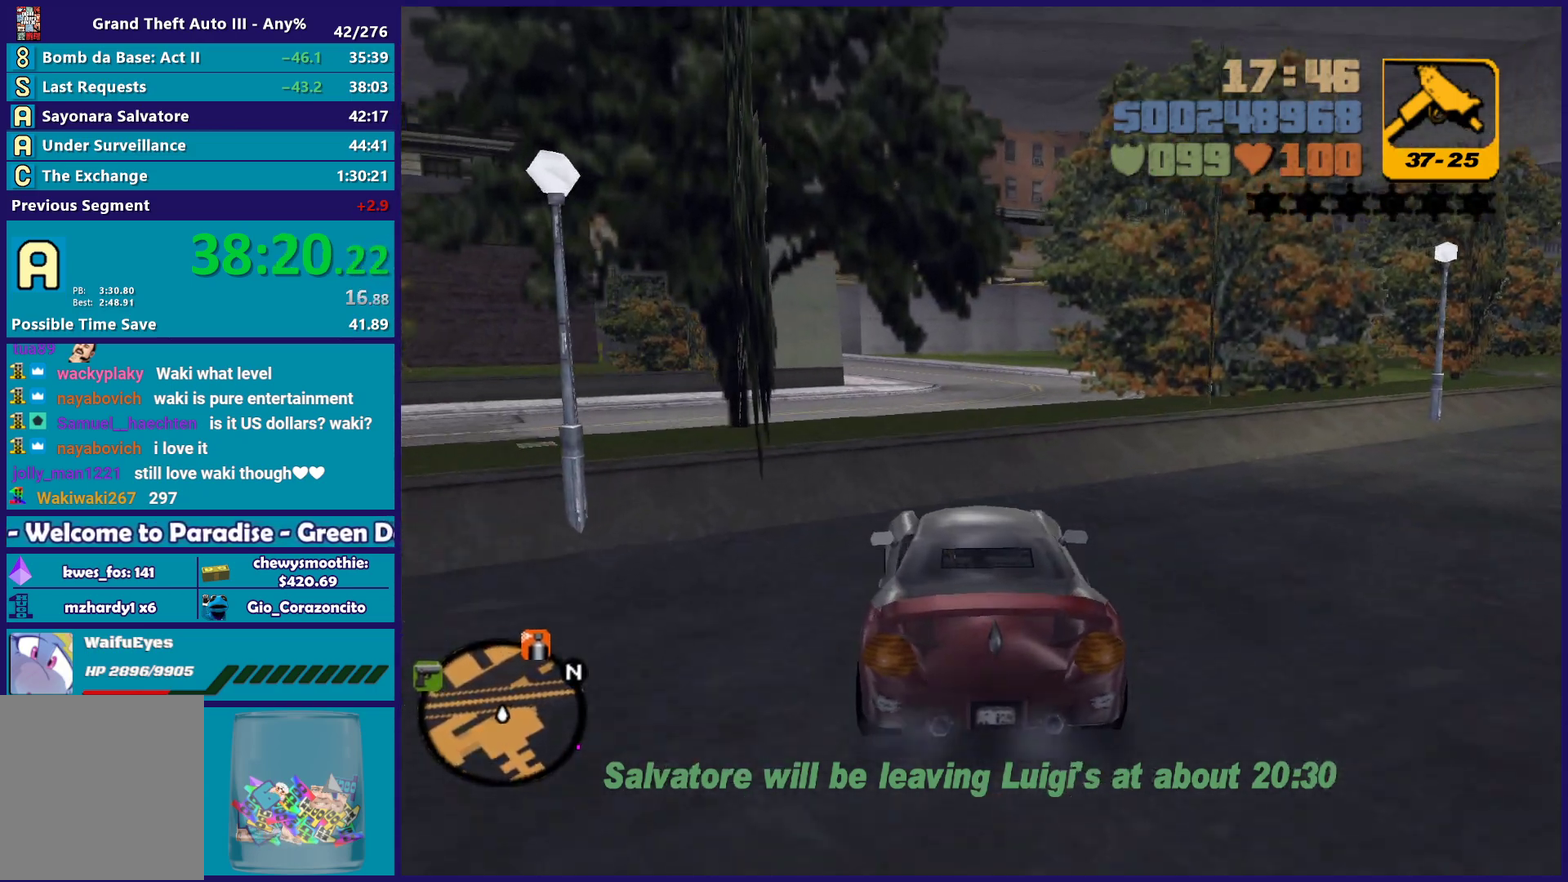
{"buttons": [], "left_stick": "center", "right_stick": "center", "events": [[150, "left_stick", "right"], [283, "left_stick", "center"], [317, "R2", "down"], [500, "R2", "up"]]}
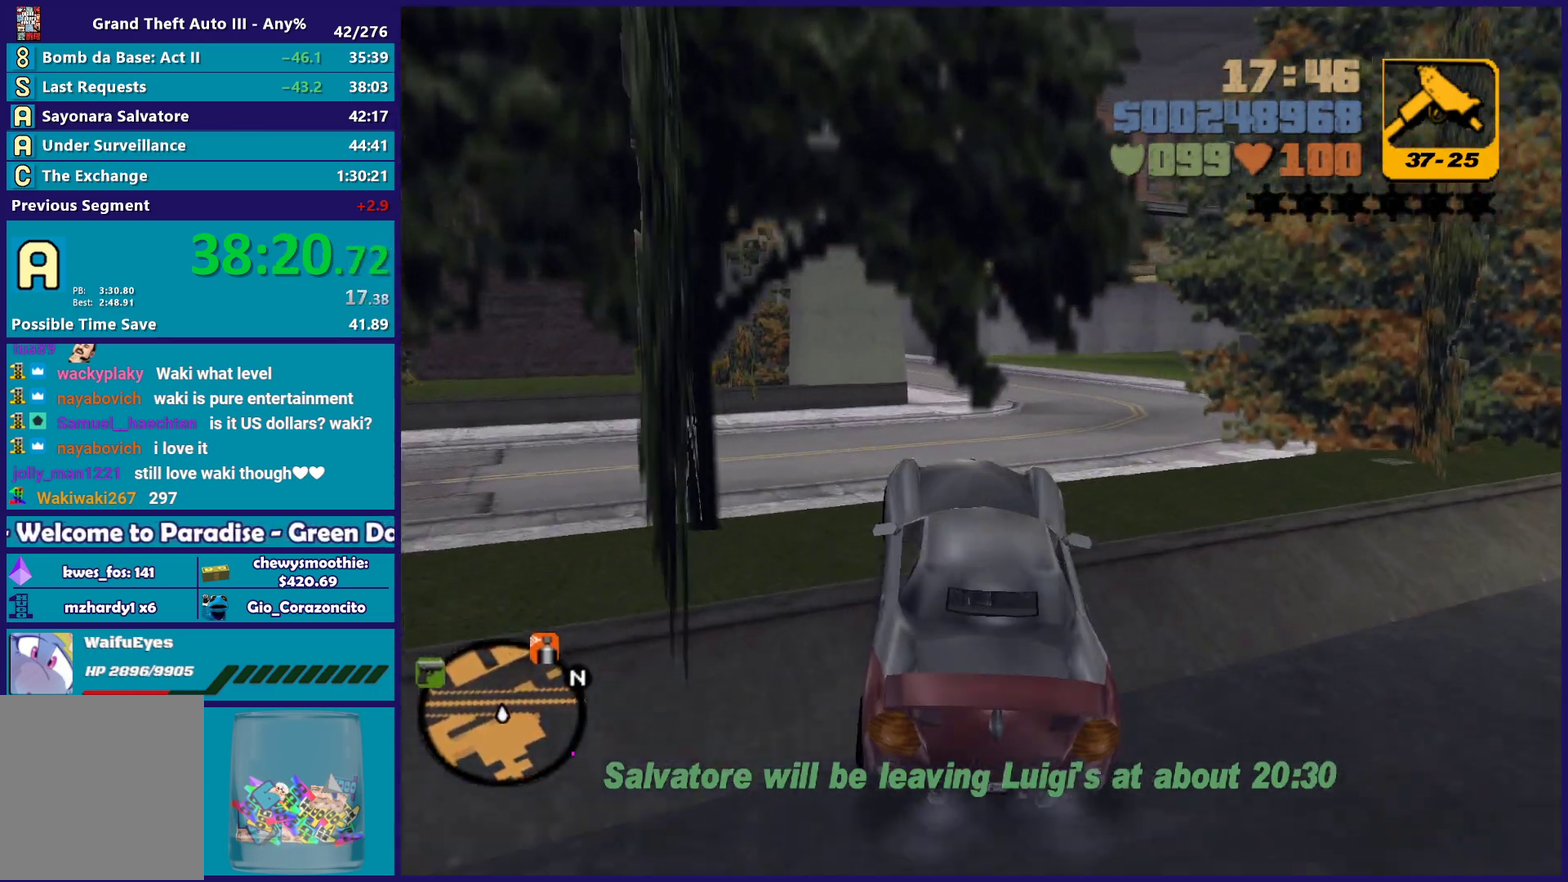
{"buttons": [], "left_stick": "right", "right_stick": "center", "events": [[33, "left_stick", "down-right"], [50, "L2", "down"], [200, "L2", "up"], [250, "R2", "down"], [350, "left_stick", "right"], [450, "R2", "up"]]}
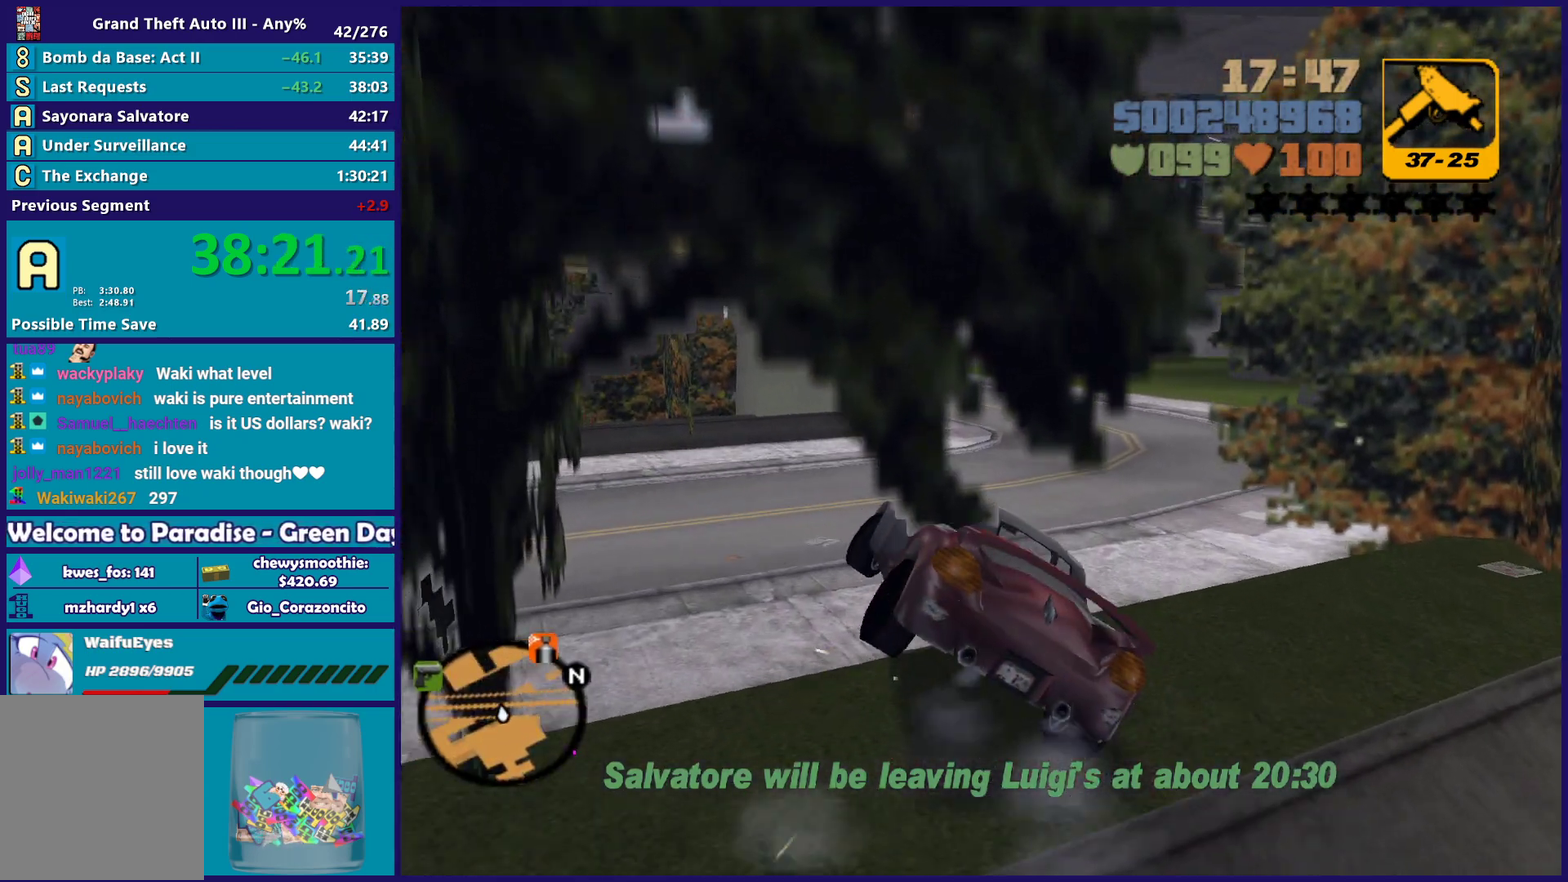
{"buttons": ["R2"], "left_stick": "left", "right_stick": "center", "events": [[50, "R2", "down"], [383, "left_stick", "center"], [500, "left_stick", "left"]]}
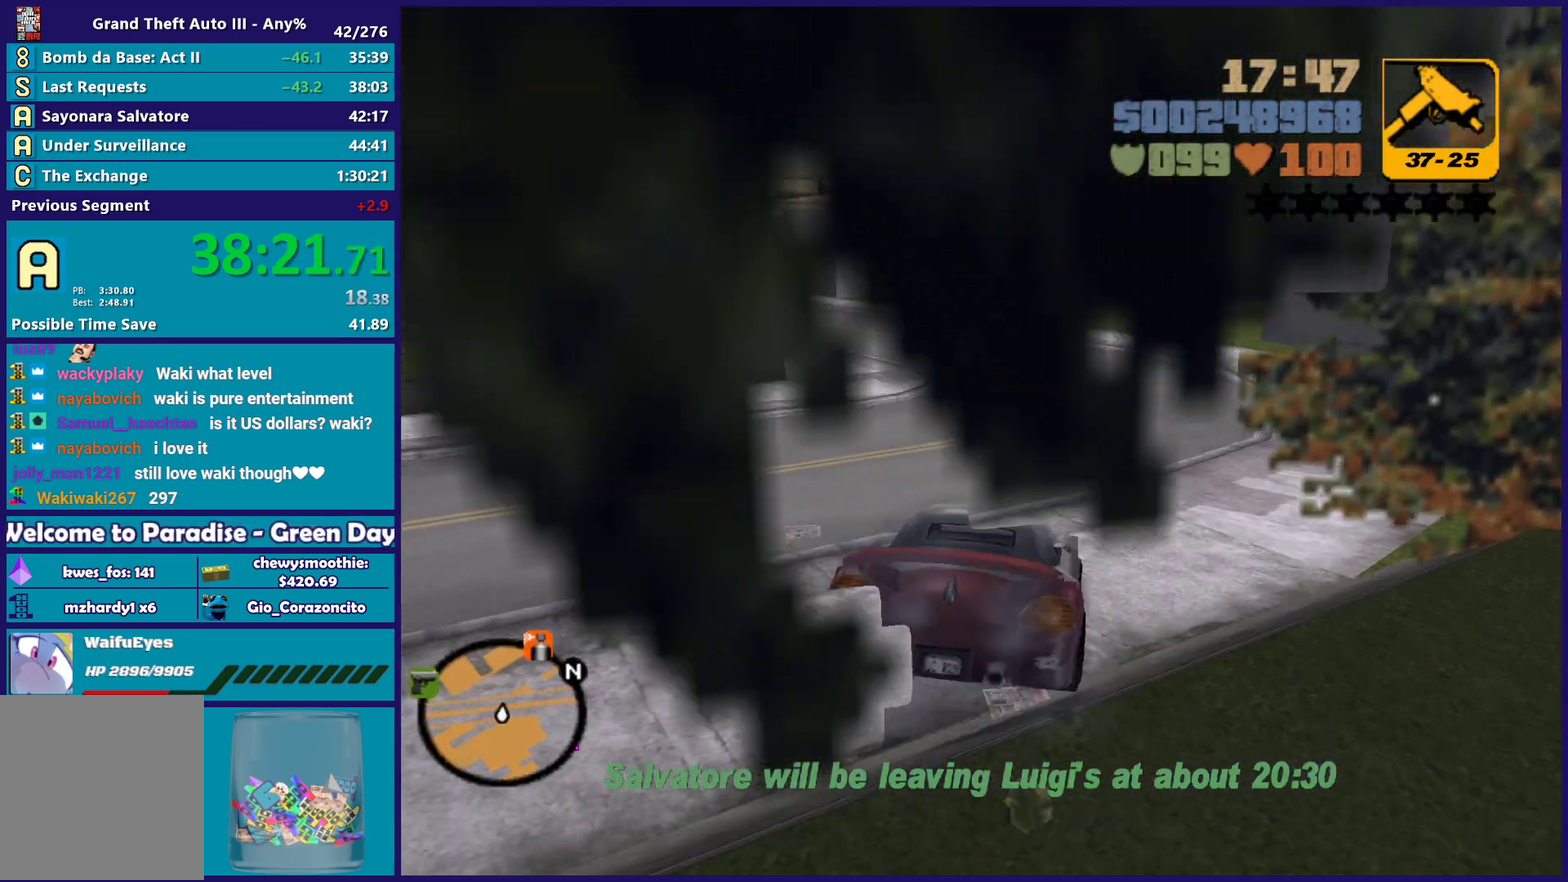
{"buttons": ["R2"], "left_stick": "center", "right_stick": "center", "events": [[167, "left_stick", "center"]]}